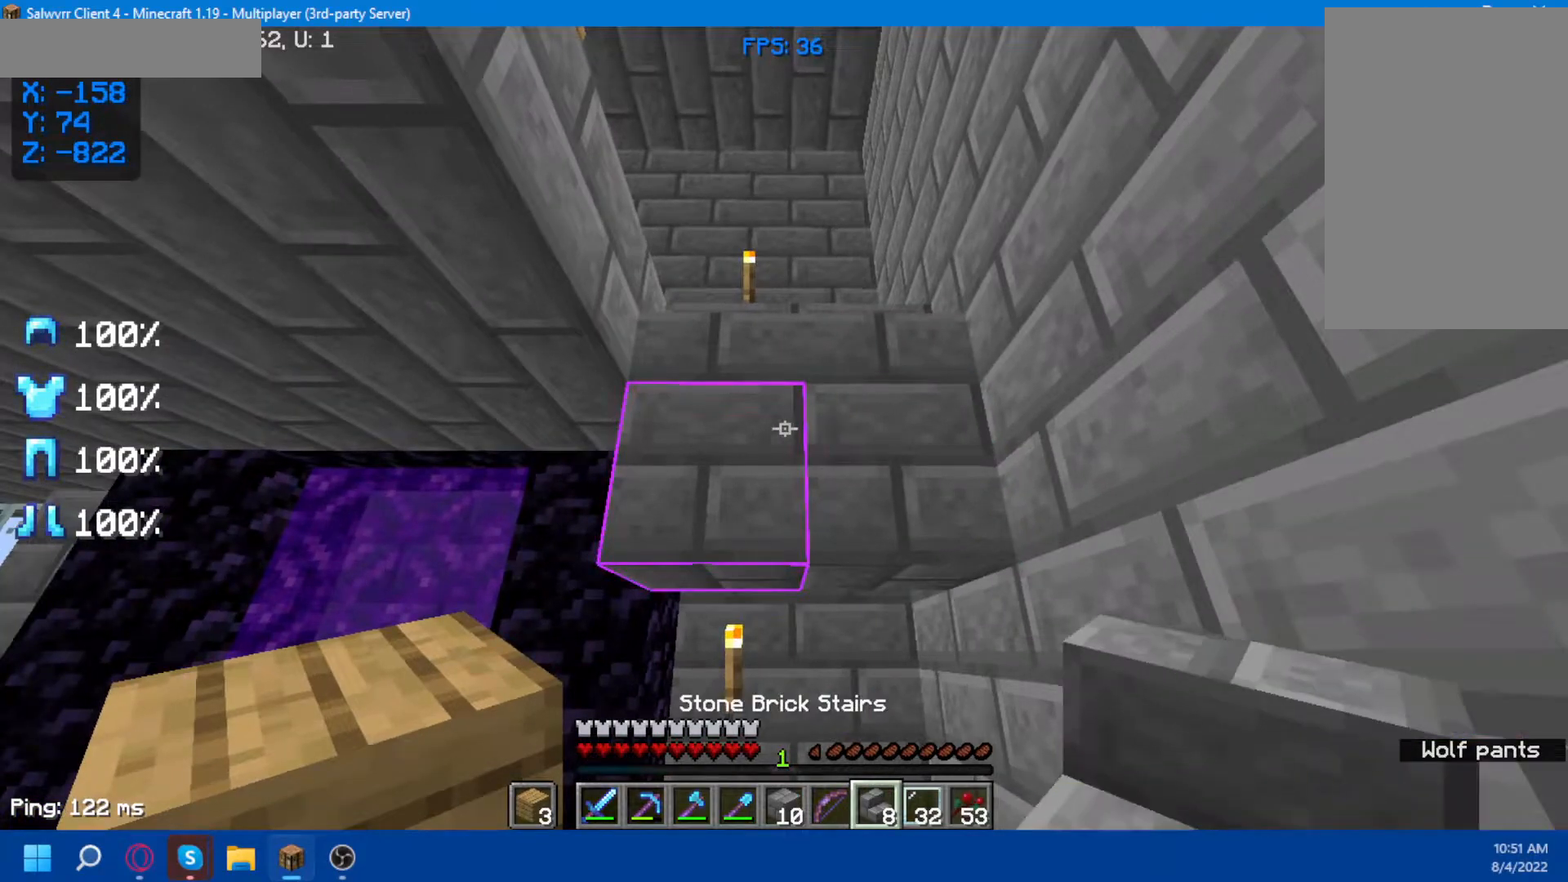
Gameplay with keyboard and mouse; each line is a JSON object with the keys and mouse buttons held at the frame after it. "events" lists presses ("down") and releases ("up") of "a", "d", "s", "space", "w", "mouse_left" and "mouse_right" between this image and that frame as [ms after this image, input, new state], when the widget could be followed in between. "mouse_left", "mouse_right" = the "left", "right" buttons of the "mouse" list. No other keys are recorded. Fast repeated clicks can show as one long hold. Not read: mouse_move.
{"keys": [], "mouse": [], "events": [[17, "mouse_right", "down"], [117, "mouse_right", "up"]]}
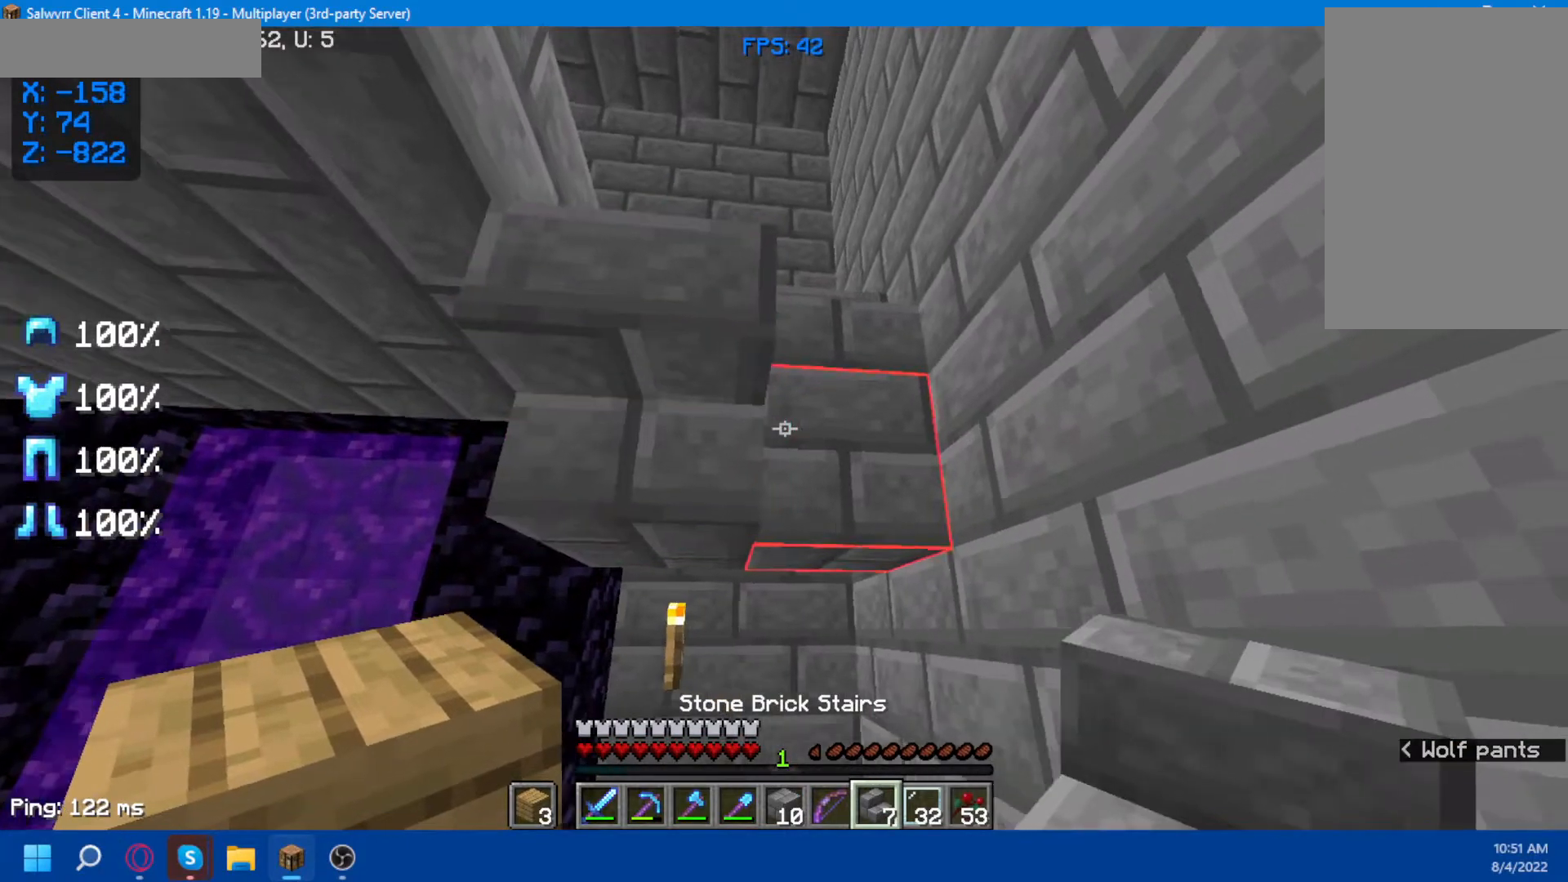
{"keys": [], "mouse": [], "events": []}
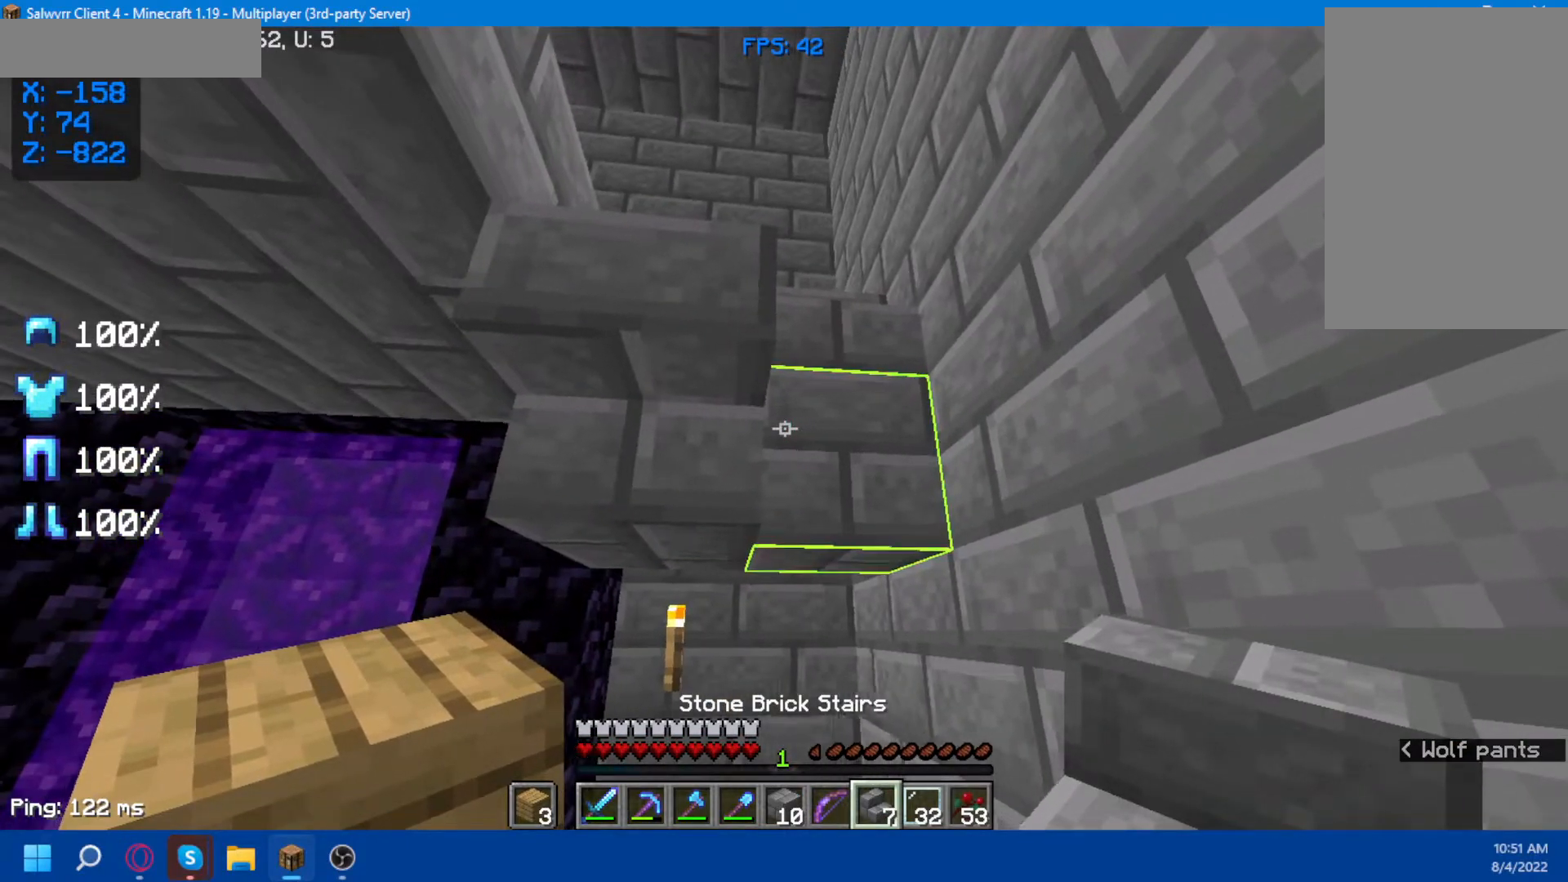
{"keys": [], "mouse": [], "events": []}
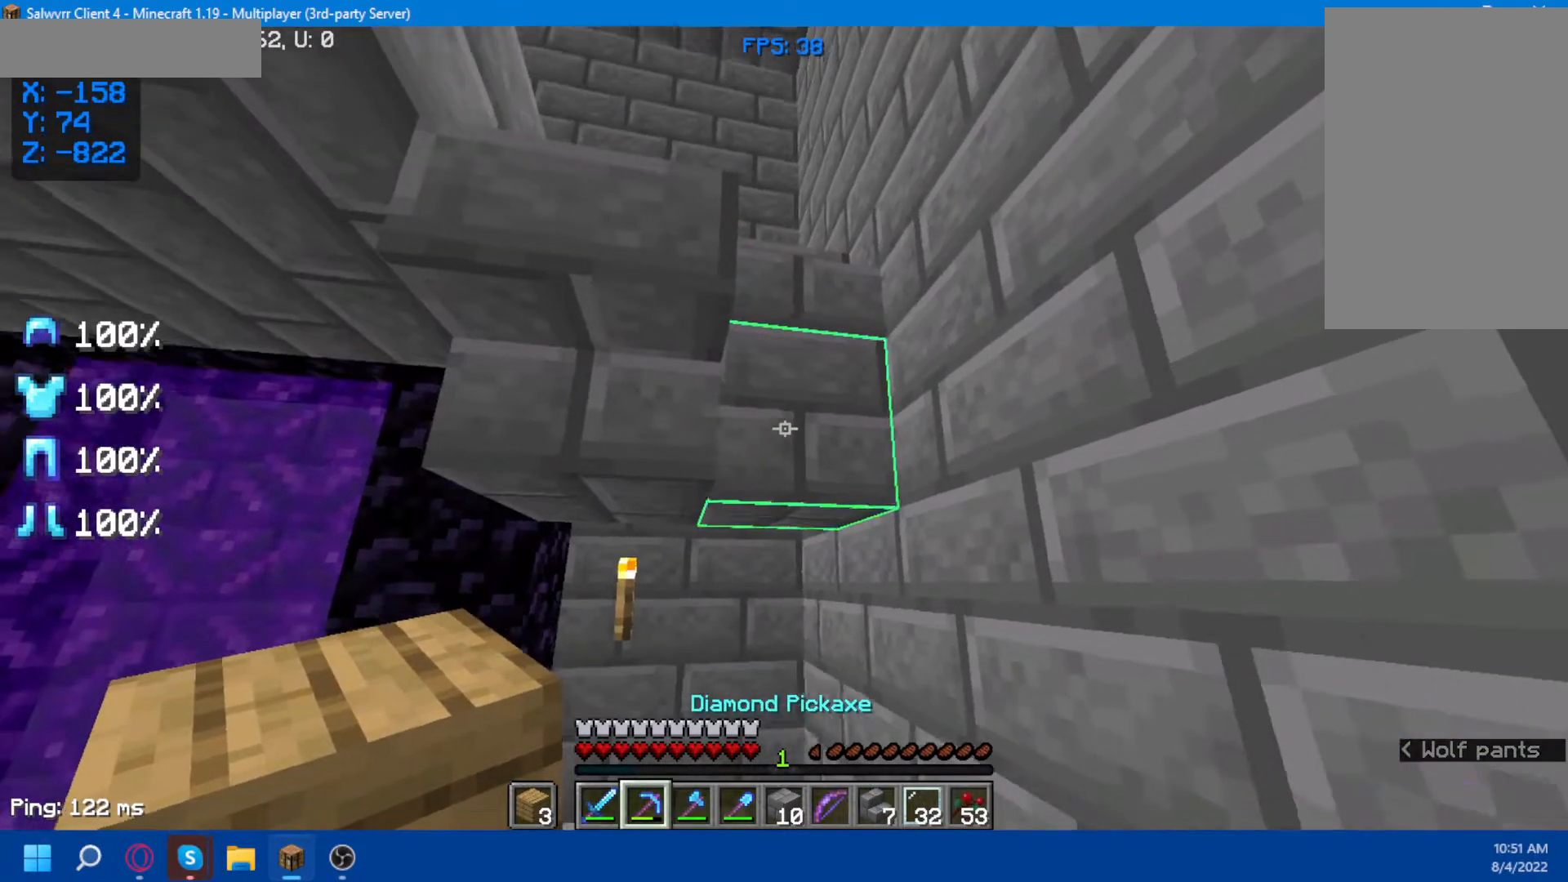
{"keys": [], "mouse": ["left"], "events": [[500, "mouse_left", "down"]]}
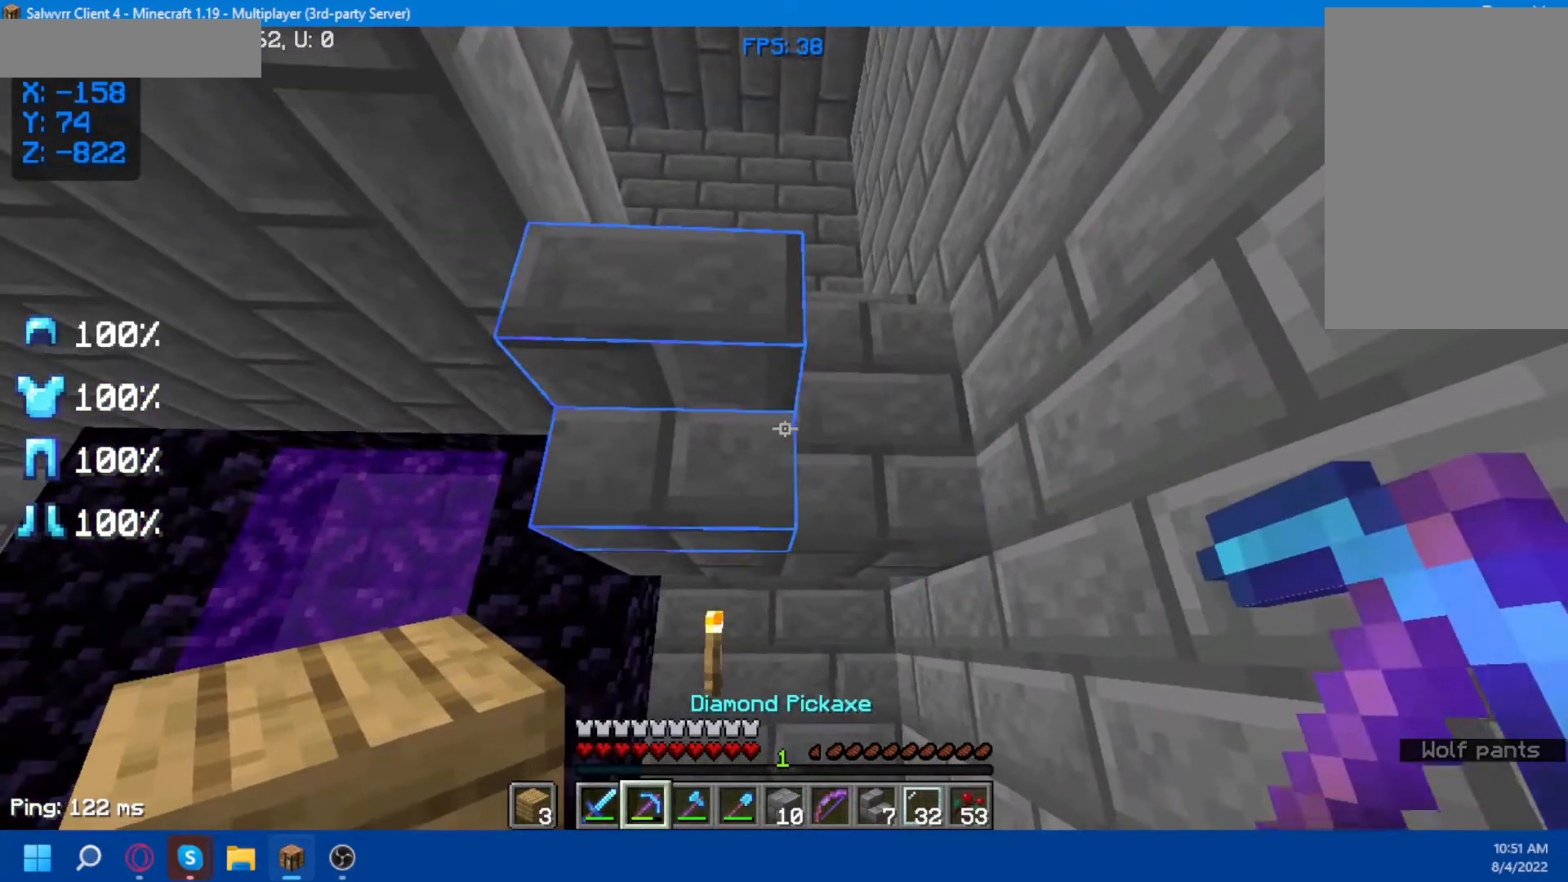
{"keys": ["w"], "mouse": [], "events": [[367, "mouse_left", "up"], [417, "w", "down"]]}
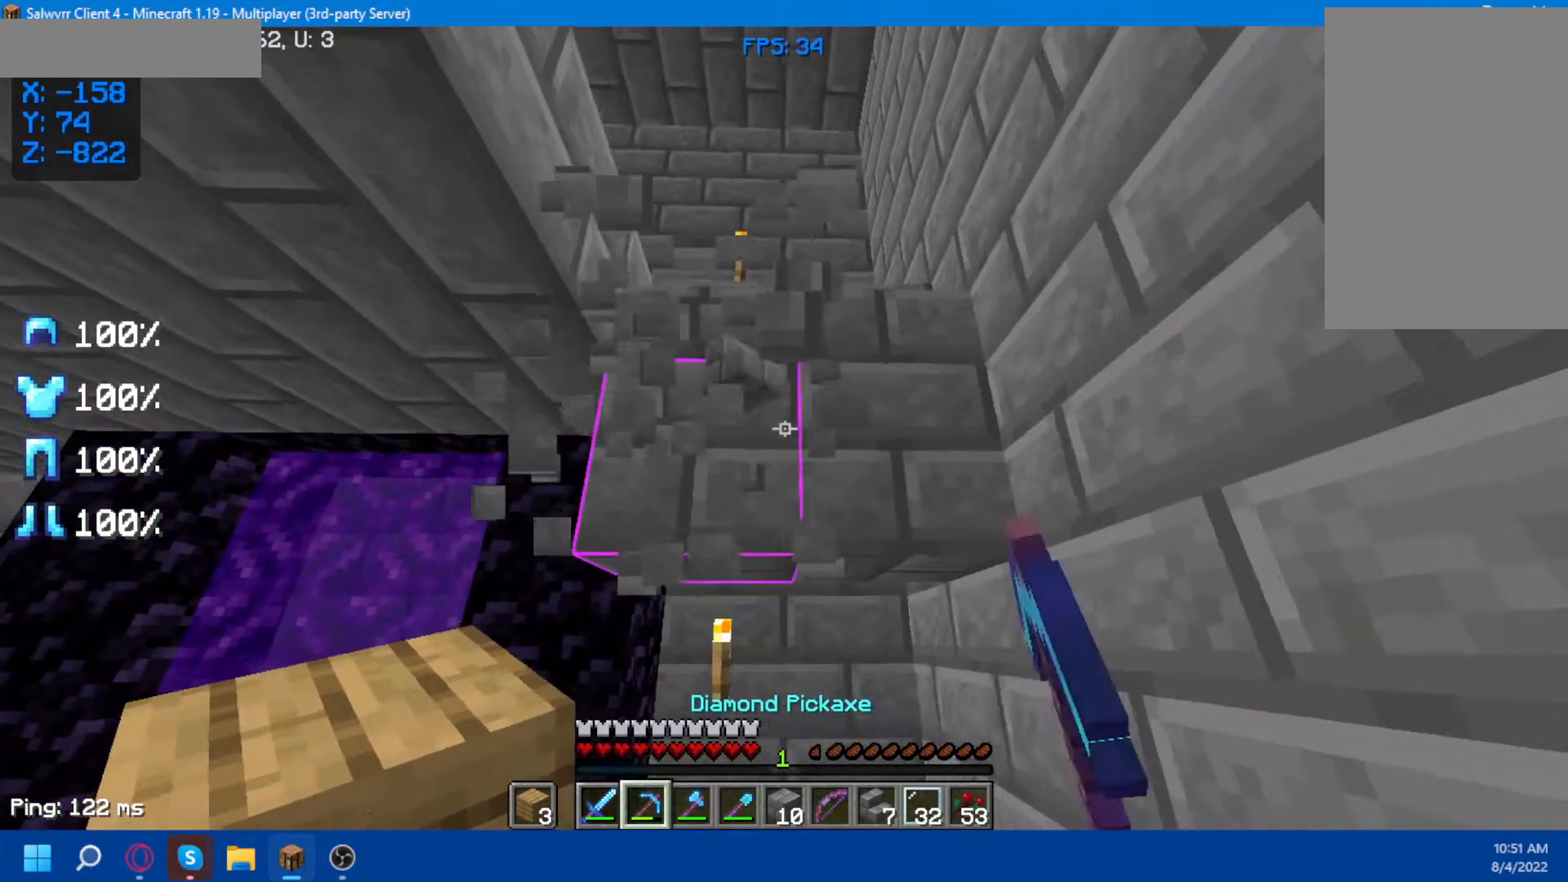
{"keys": [], "mouse": [], "events": [[100, "w", "up"]]}
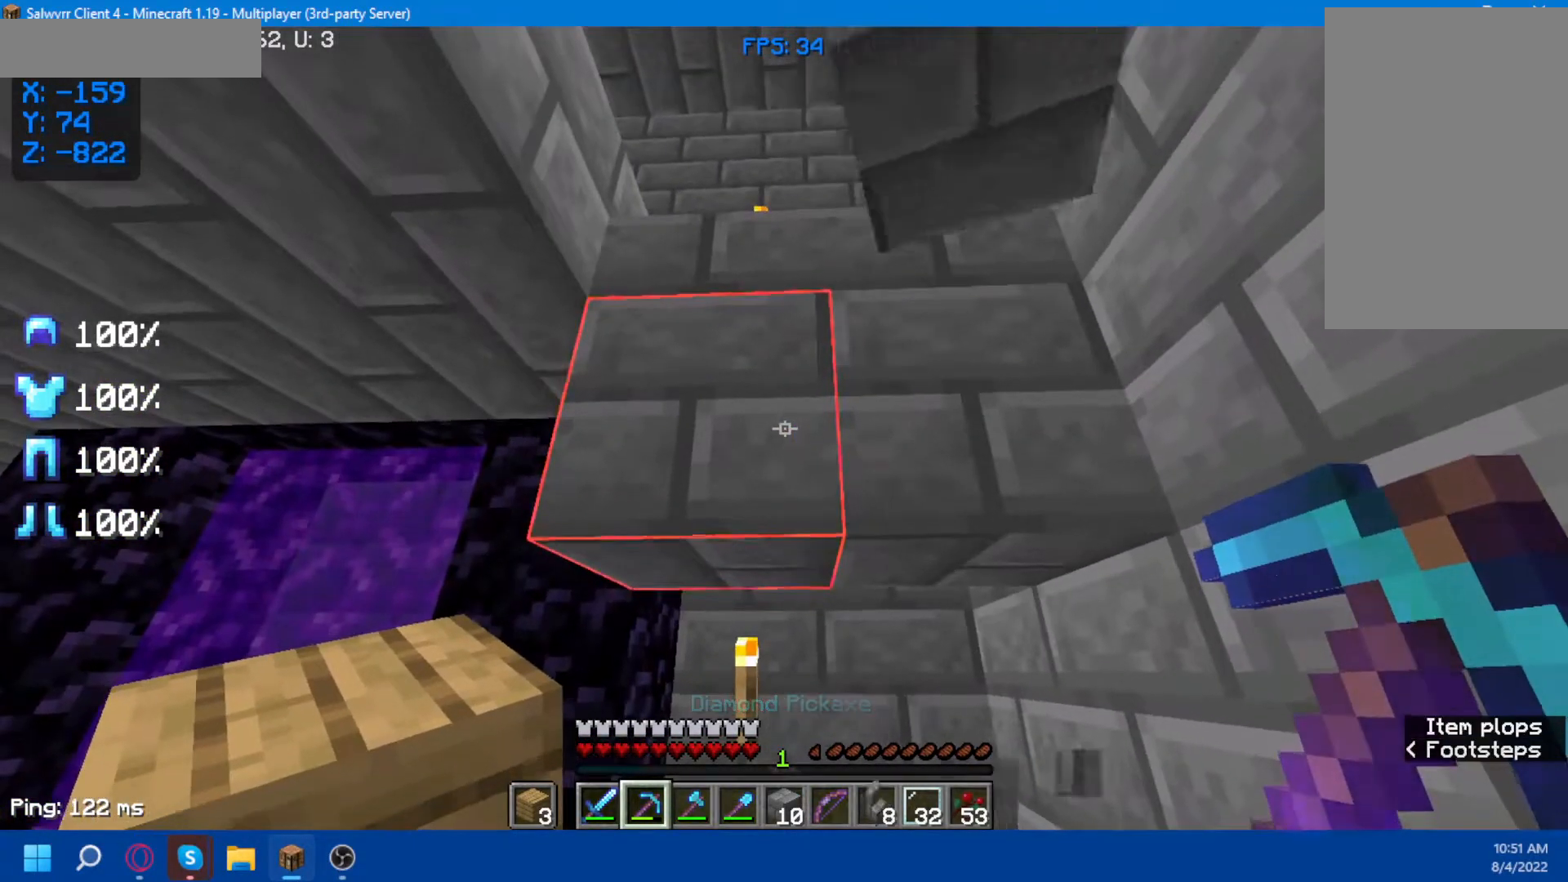
{"keys": ["space"], "mouse": [], "events": [[383, "space", "down"]]}
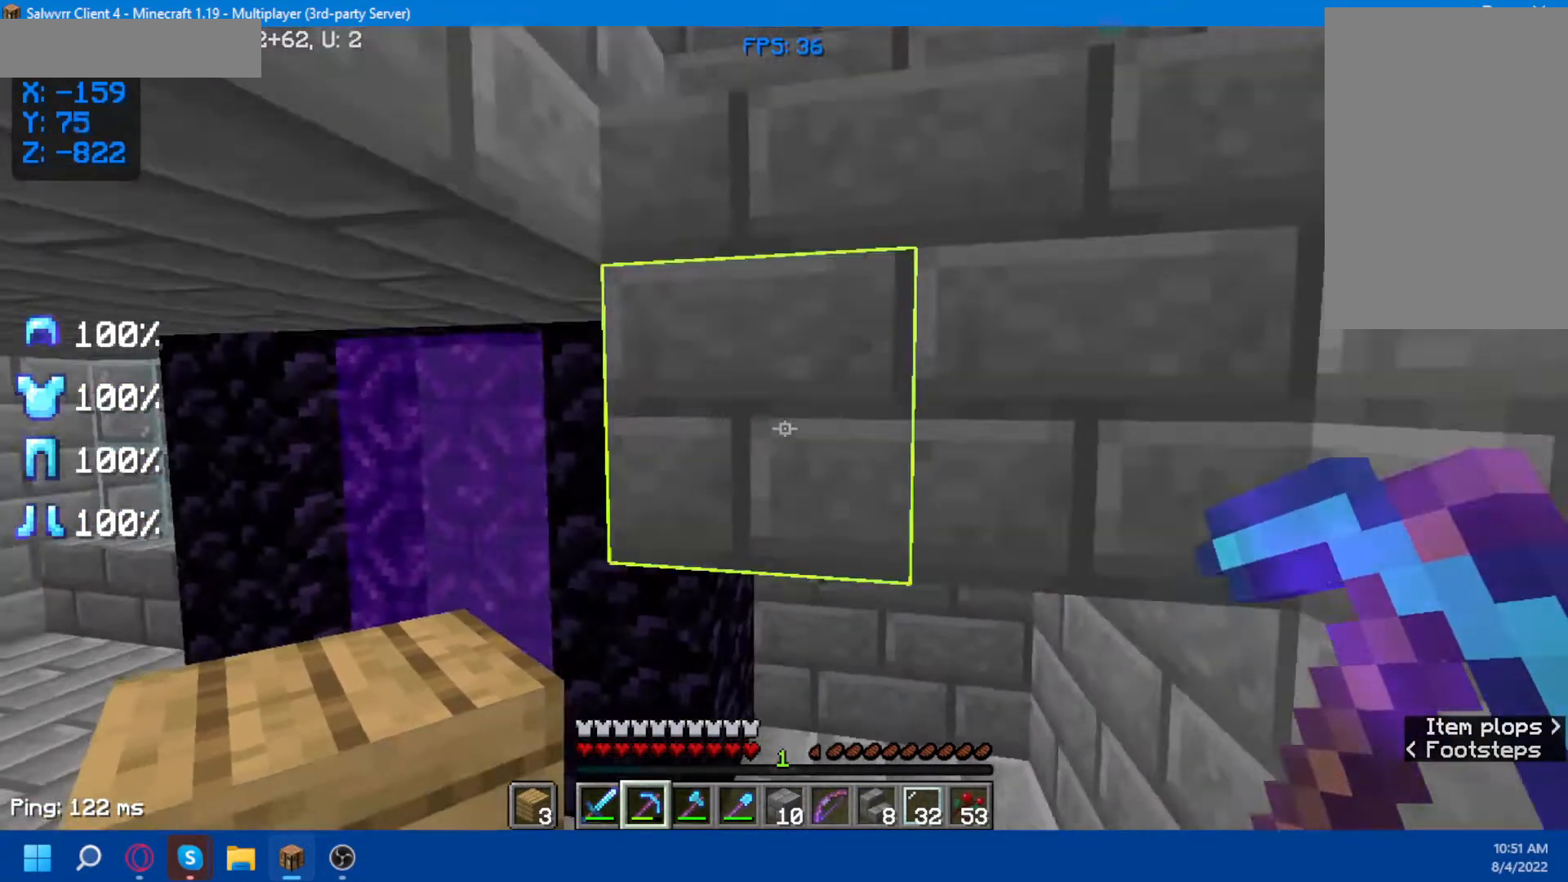
{"keys": ["space"], "mouse": [], "events": []}
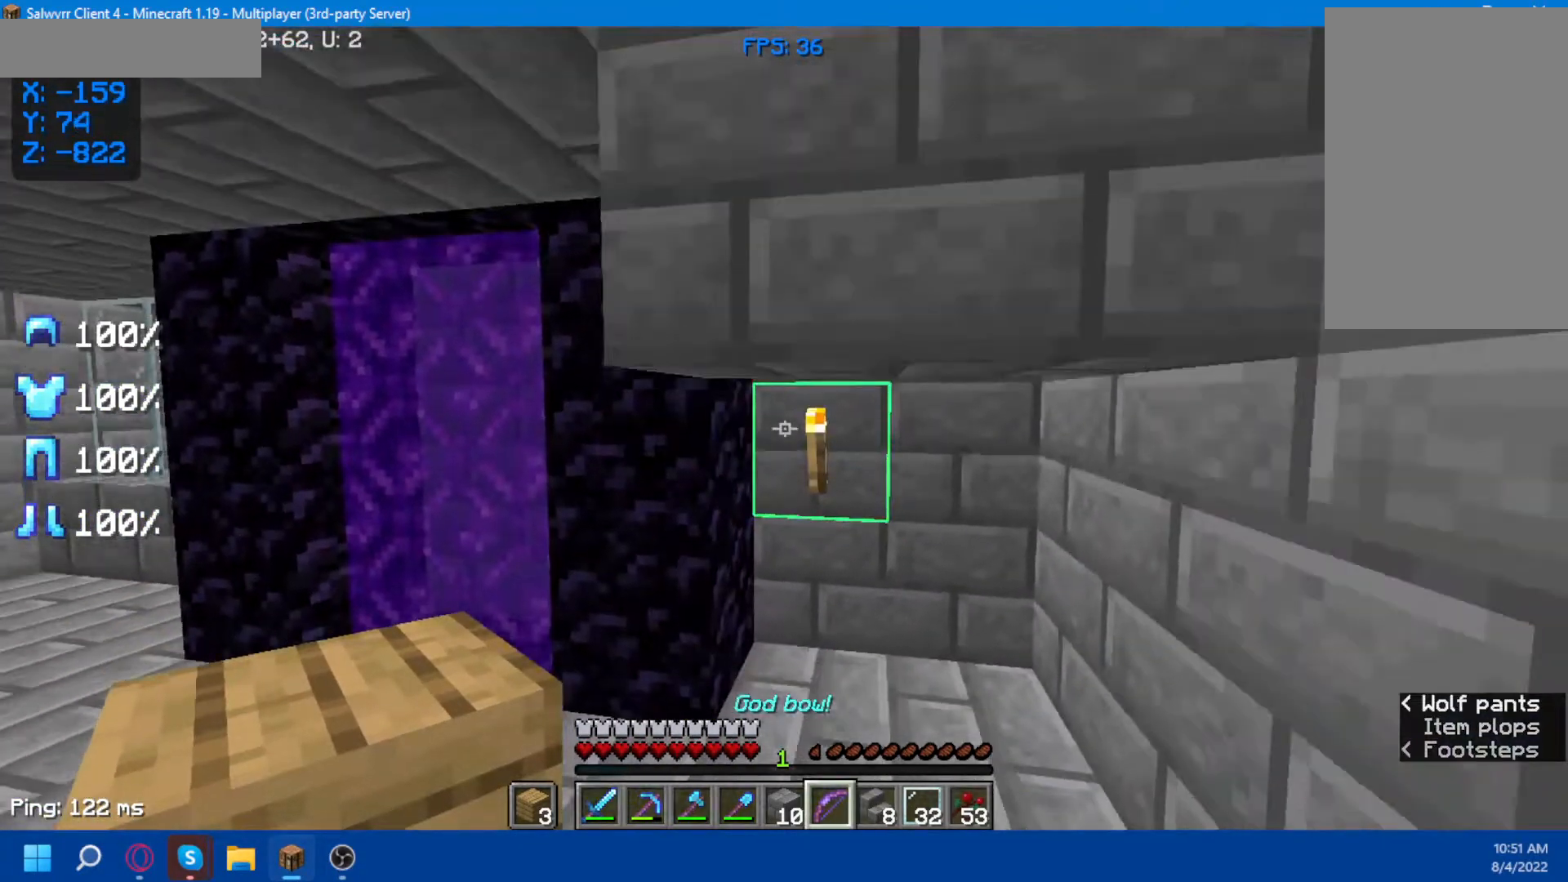
{"keys": ["space"], "mouse": [], "events": []}
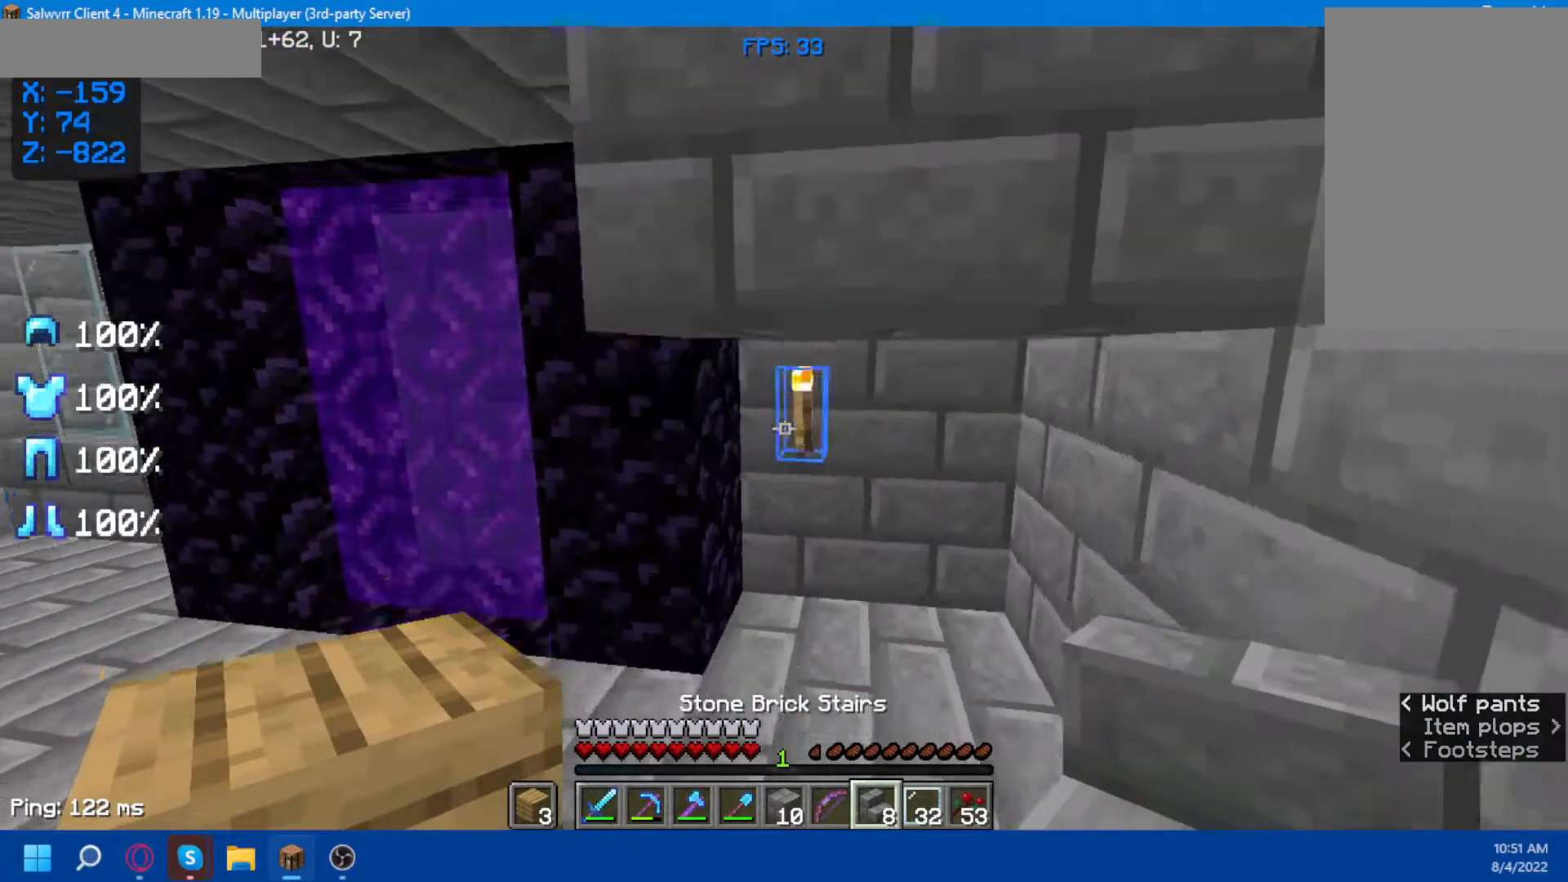
{"keys": ["space"], "mouse": [], "events": [[317, "mouse_right", "down"], [483, "mouse_right", "up"]]}
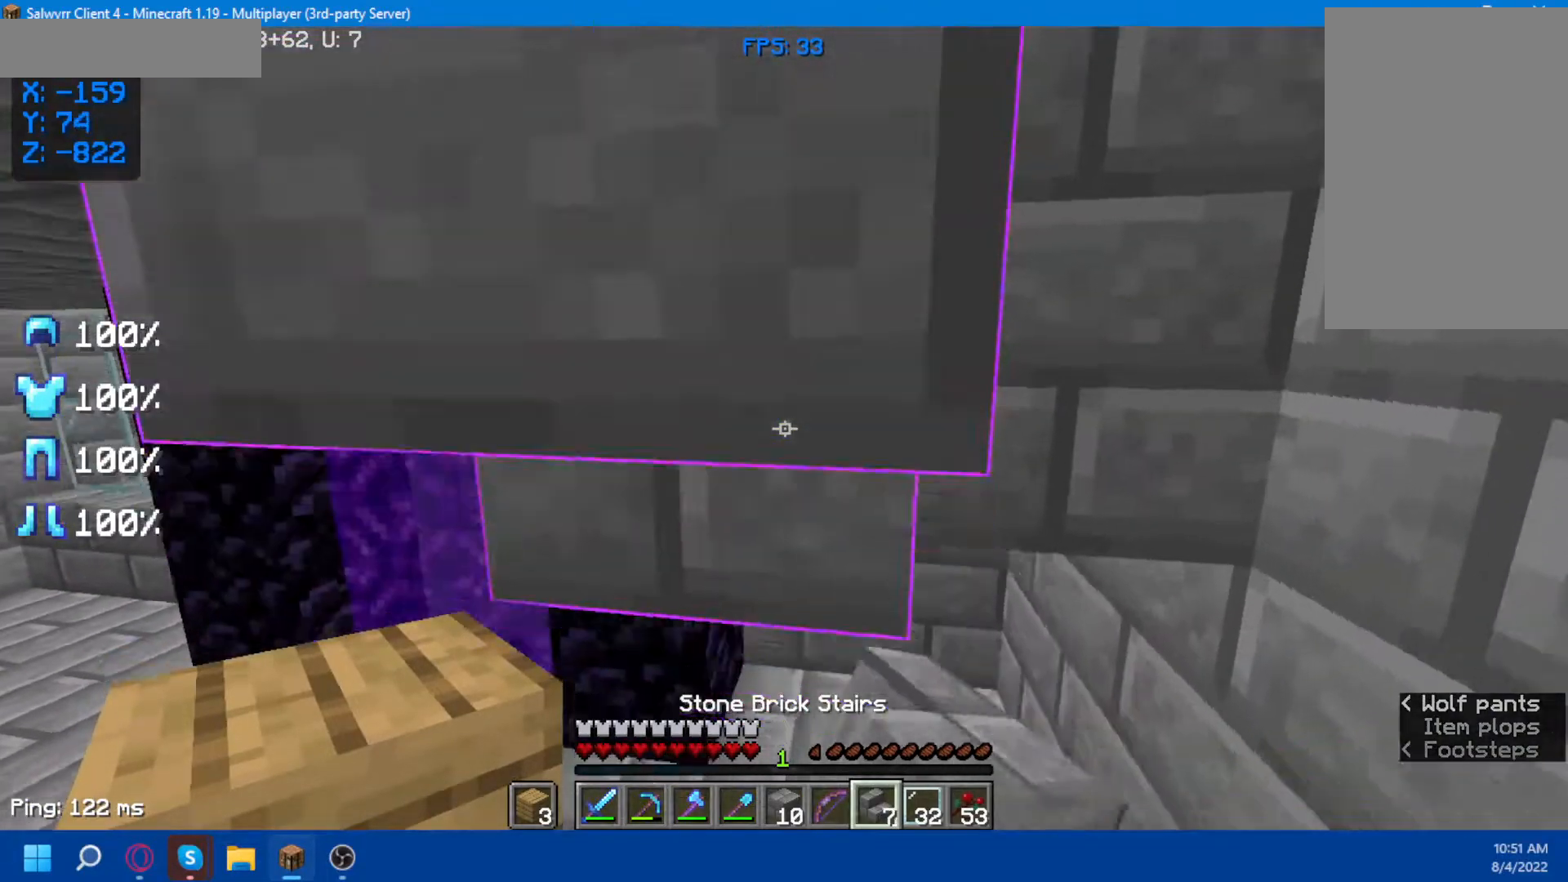
{"keys": ["space"], "mouse": [], "events": [[250, "d", "down"], [400, "d", "up"]]}
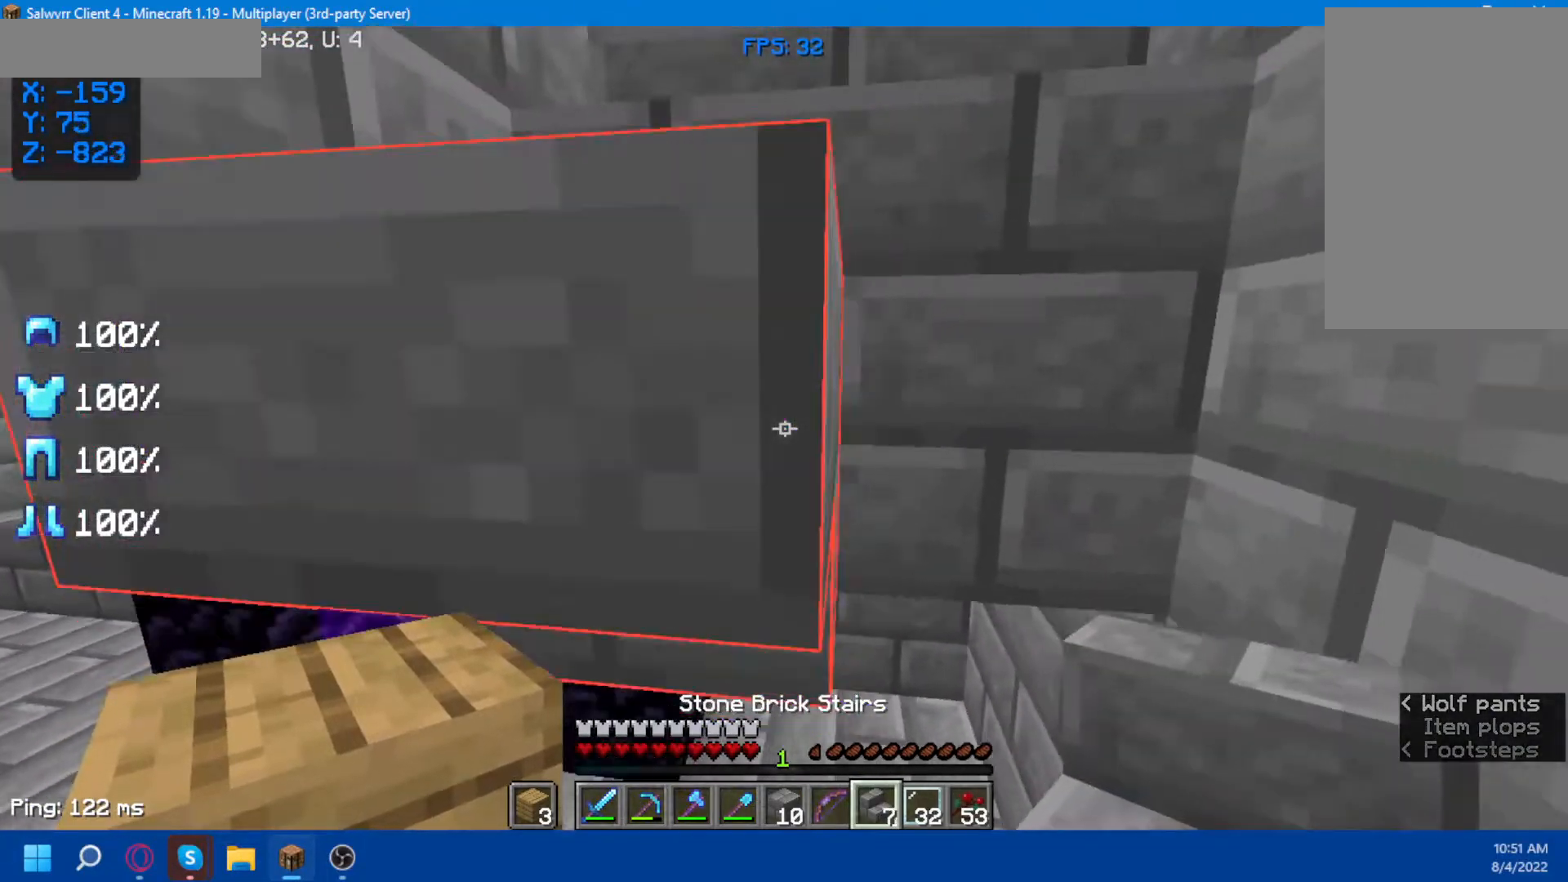
{"keys": ["space"], "mouse": [], "events": []}
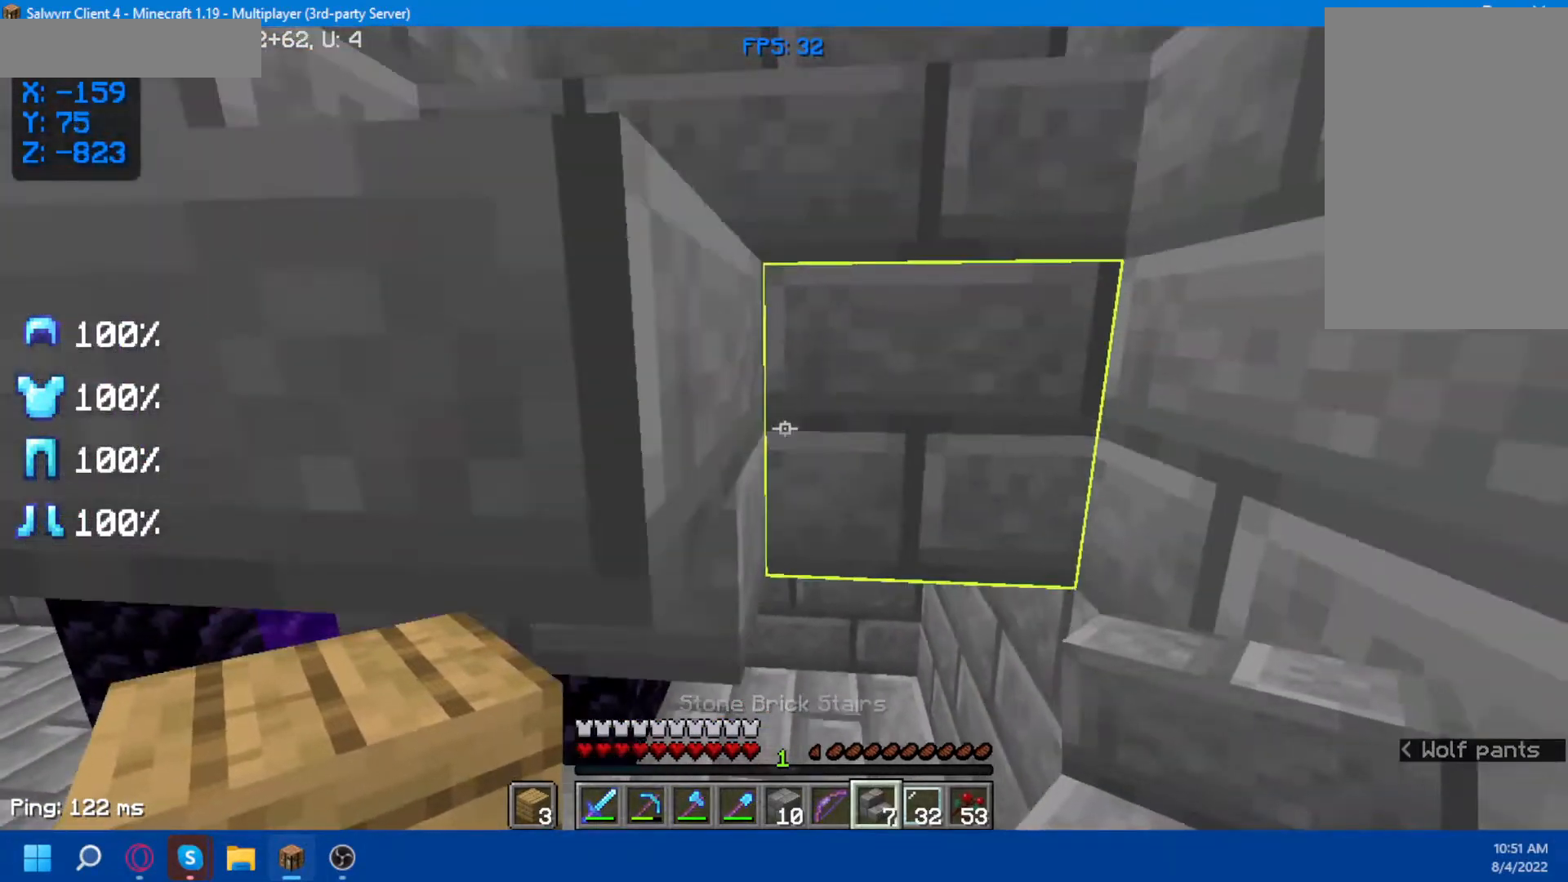
{"keys": [], "mouse": [], "events": [[100, "mouse_right", "down"], [233, "mouse_right", "up"], [500, "space", "up"]]}
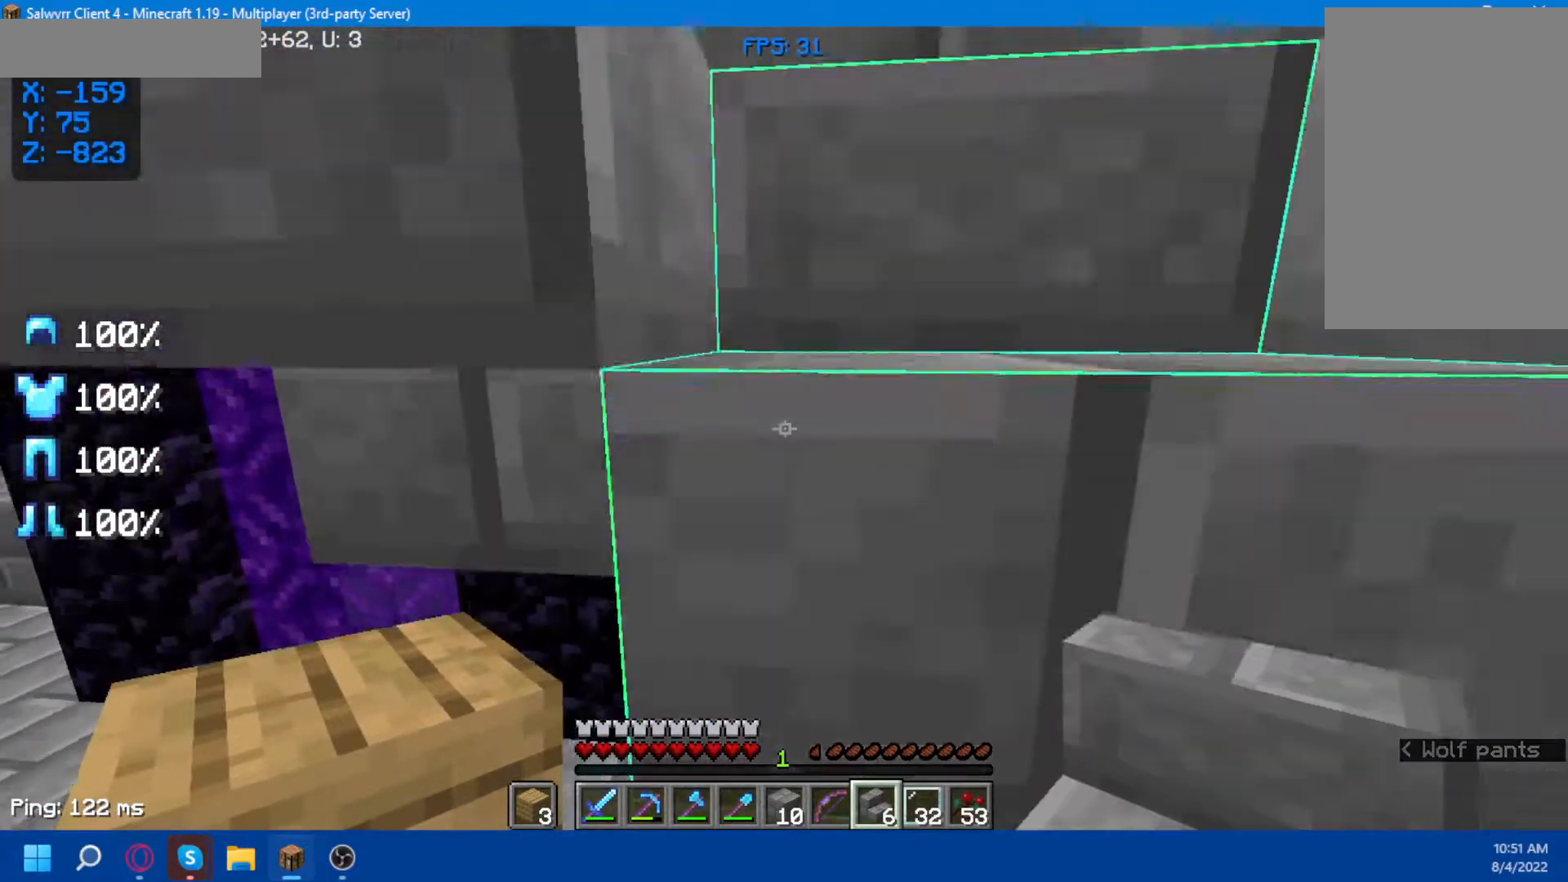
{"keys": [], "mouse": [], "events": []}
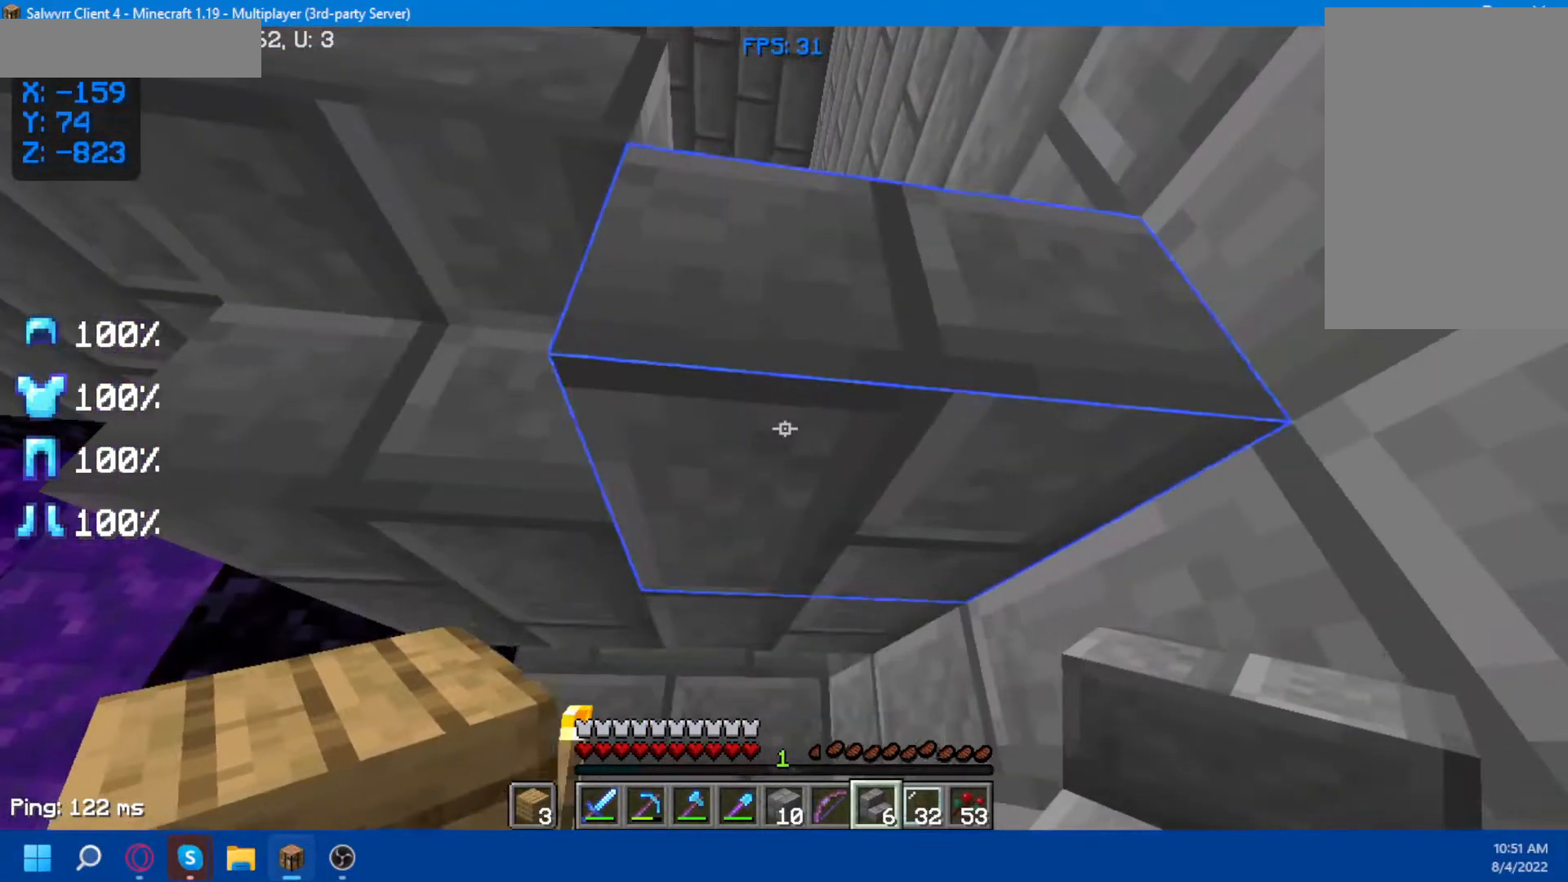
{"keys": ["s"], "mouse": [], "events": [[383, "s", "down"]]}
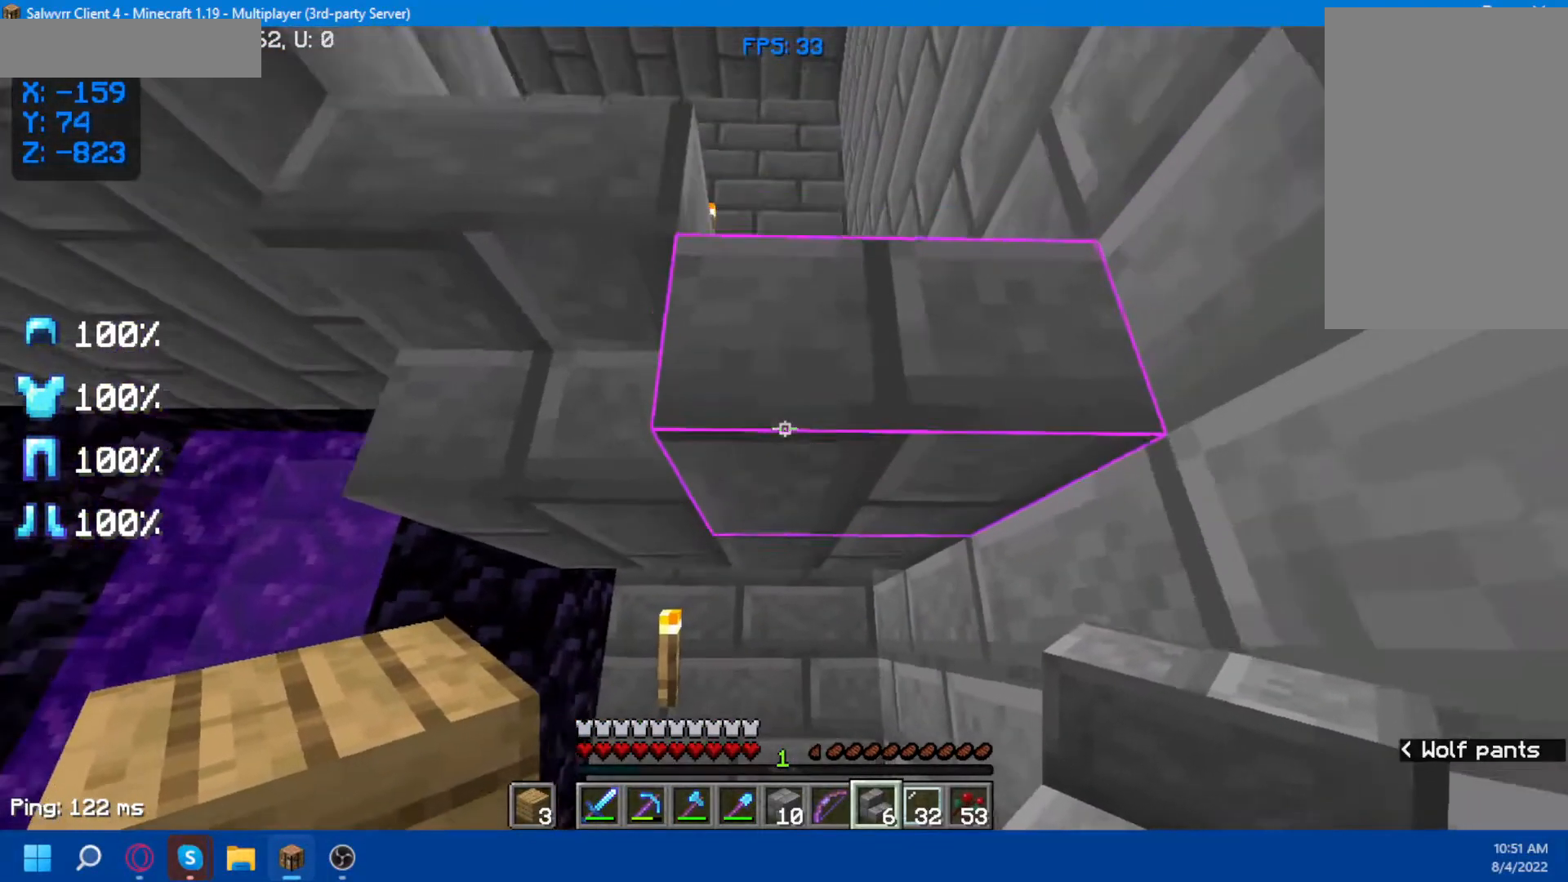
{"keys": [], "mouse": ["left"], "events": [[50, "s", "up"], [483, "mouse_left", "down"]]}
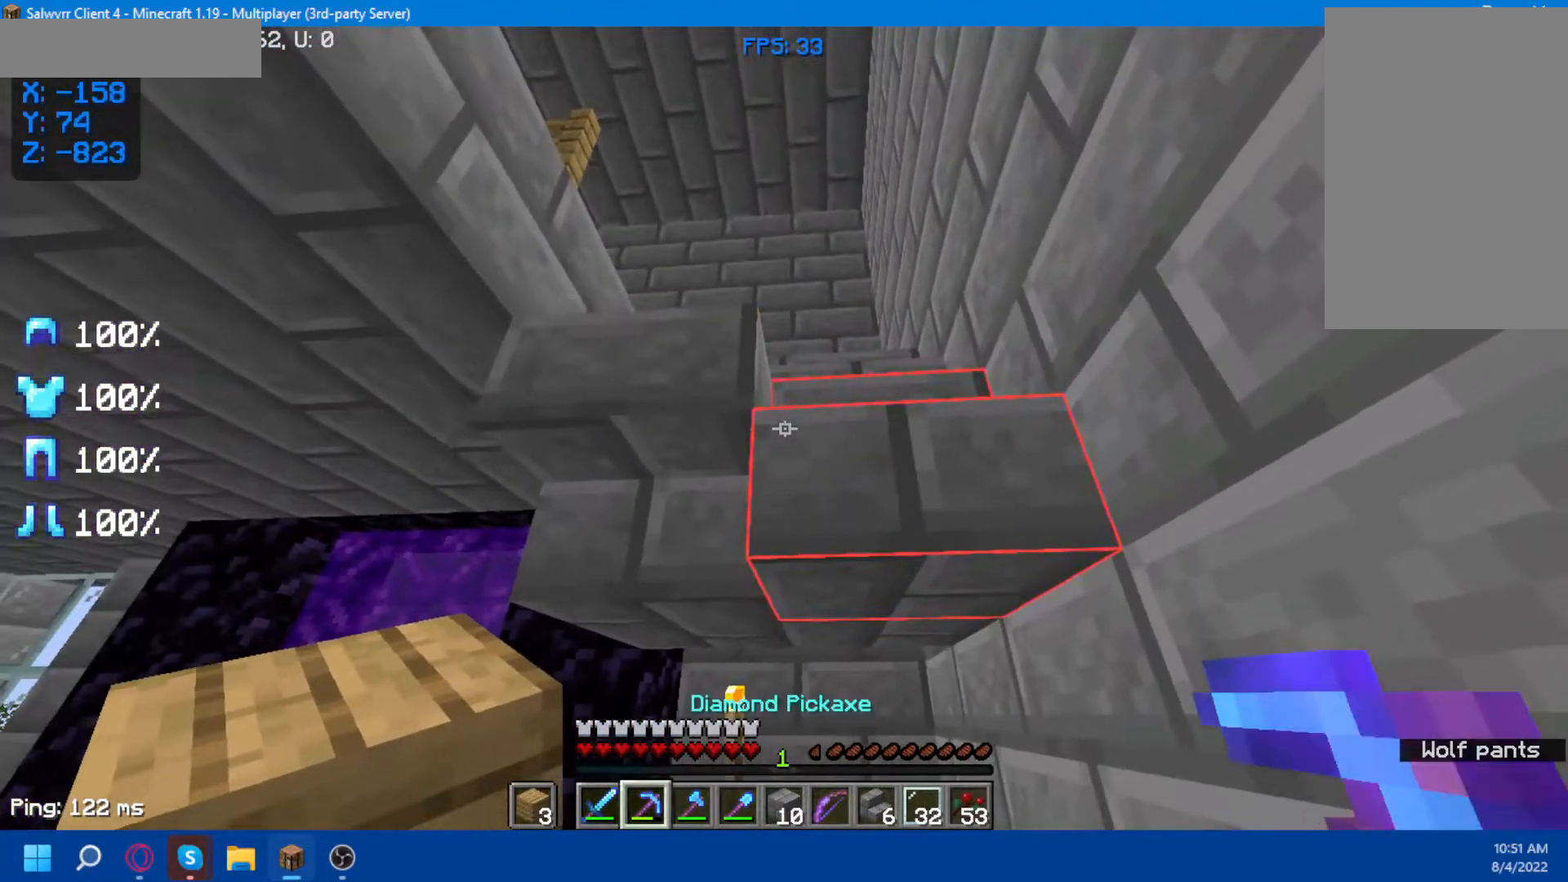
{"keys": [], "mouse": ["left"], "events": [[250, "a", "down"], [350, "a", "up"], [350, "mouse_left", "up"], [483, "mouse_left", "down"]]}
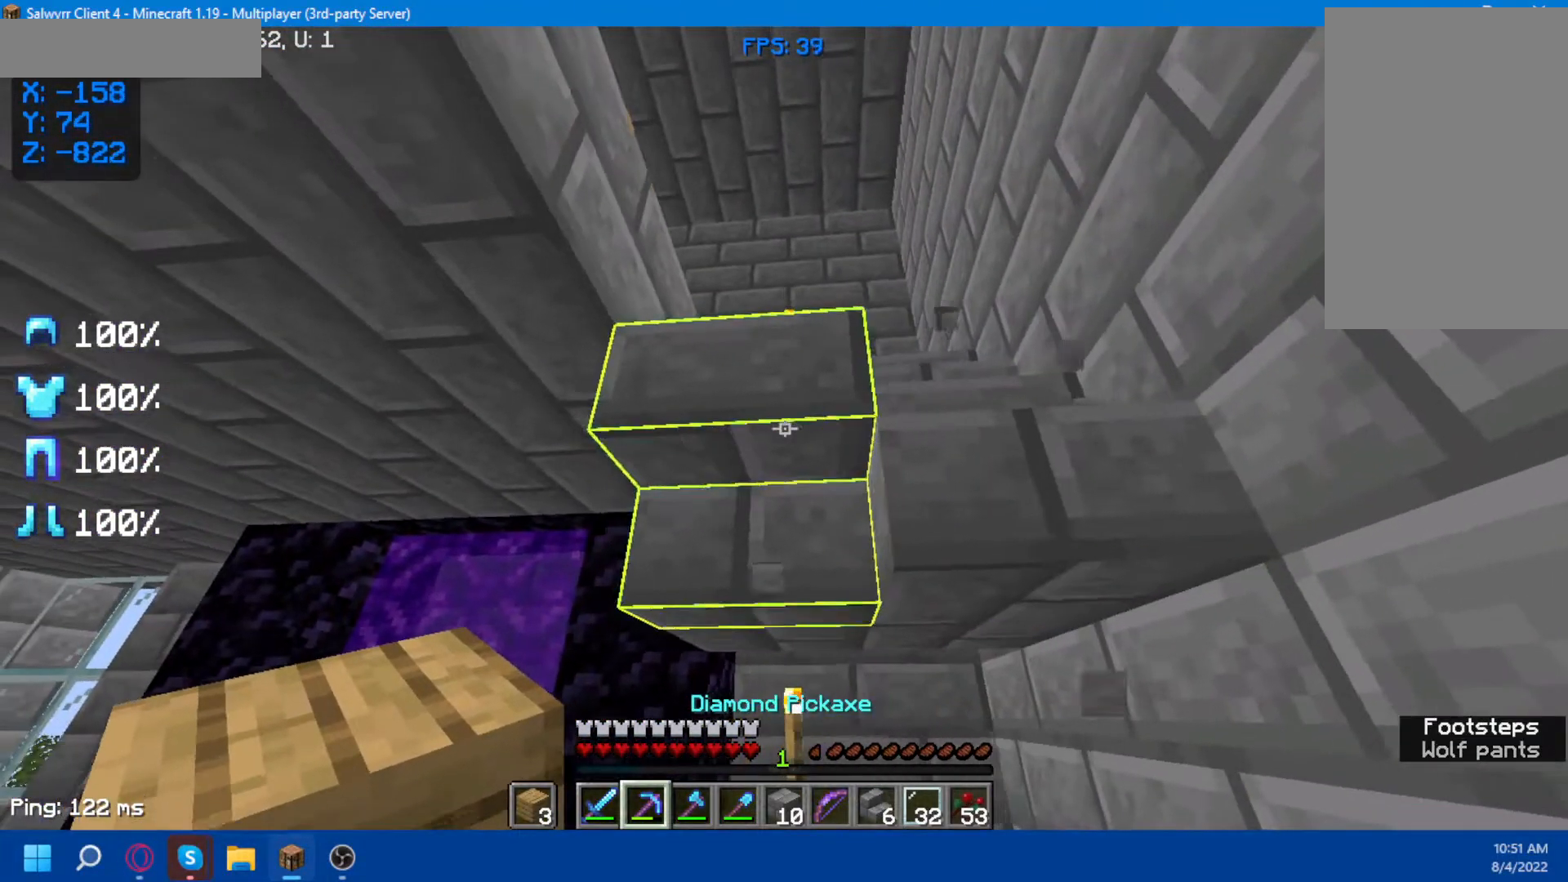
{"keys": ["w"], "mouse": [], "events": [[383, "mouse_left", "up"], [383, "w", "down"]]}
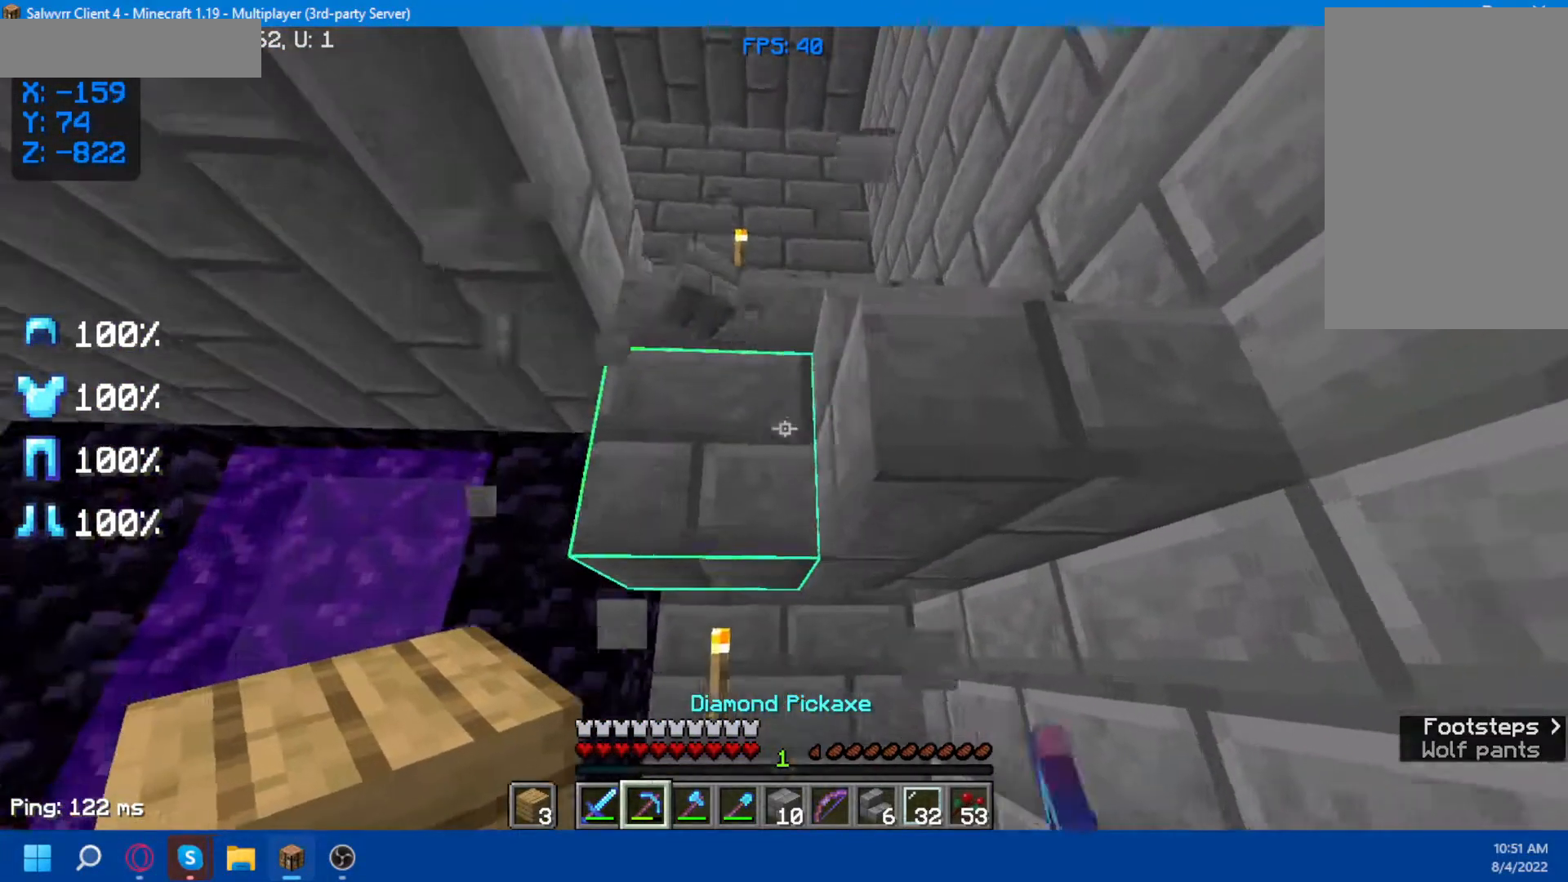
{"keys": [], "mouse": [], "events": [[100, "w", "up"]]}
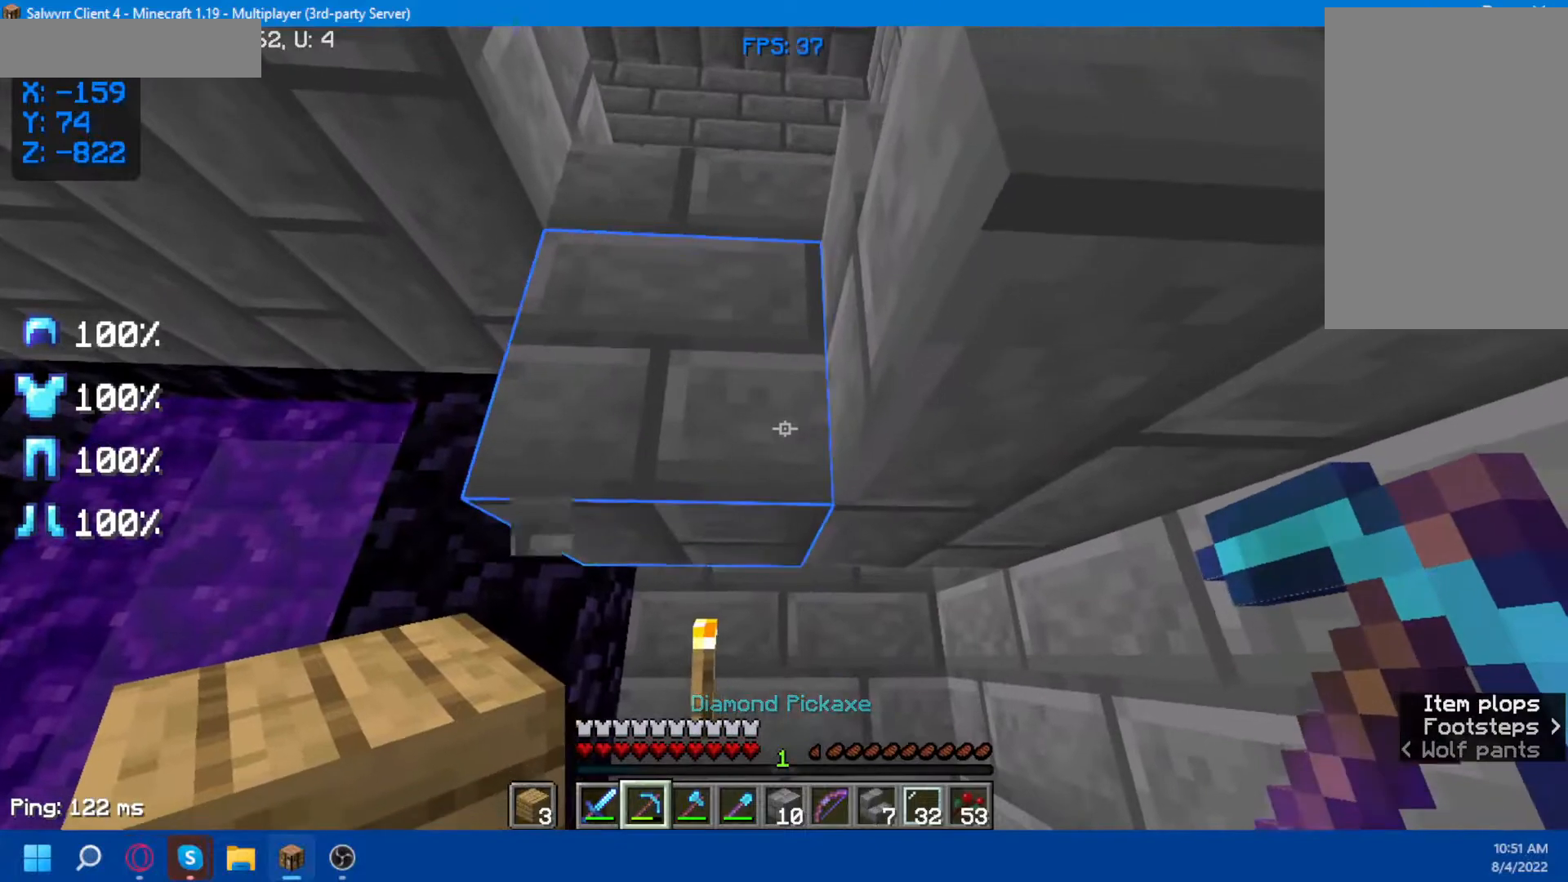
{"keys": [], "mouse": [], "events": []}
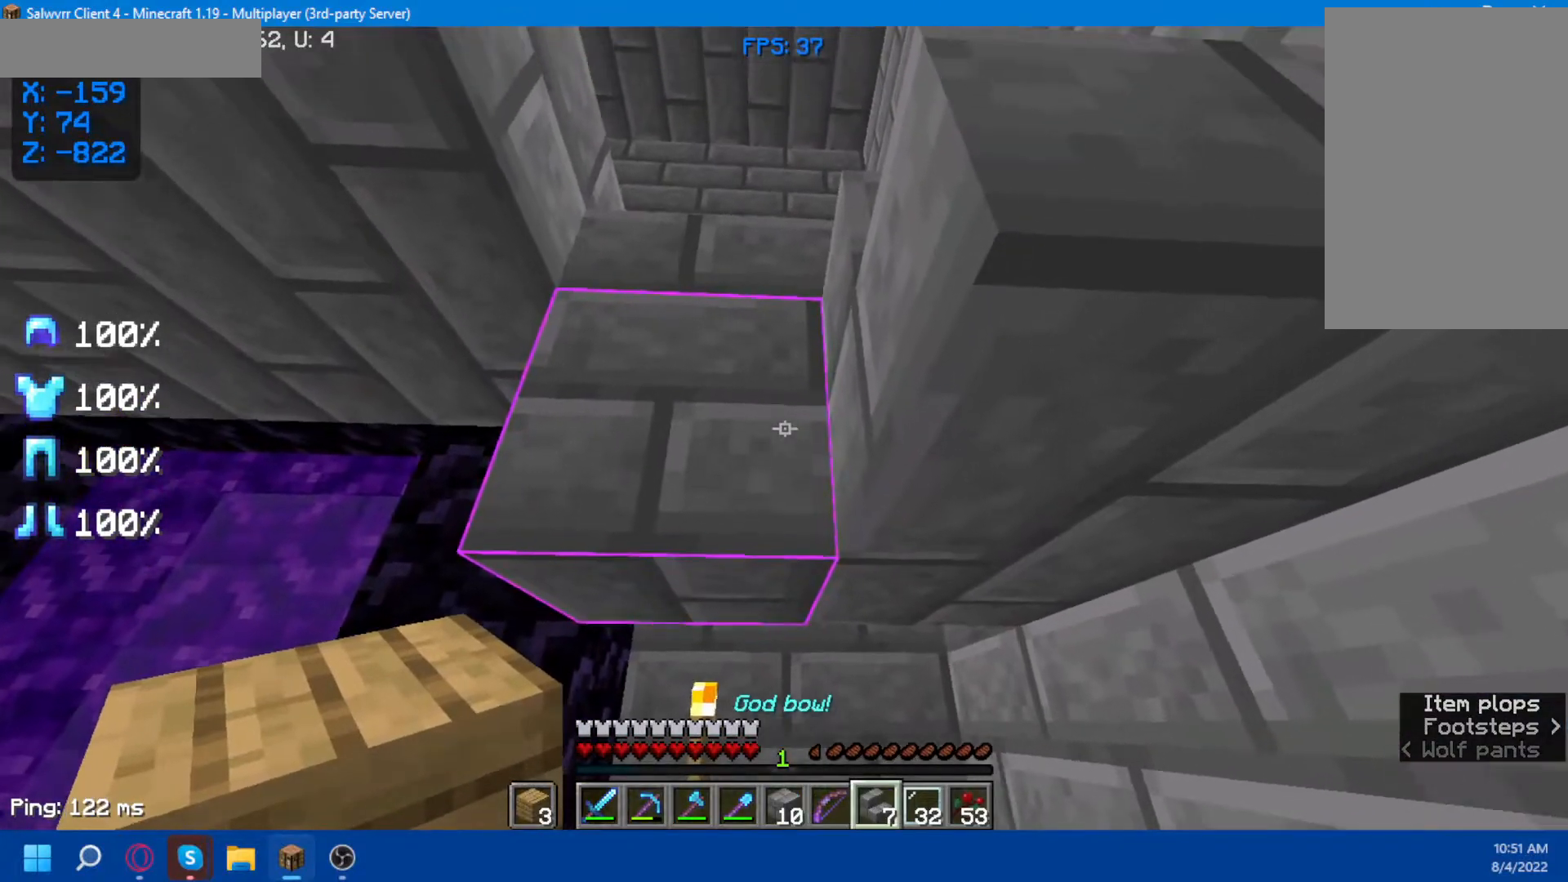
{"keys": [], "mouse": ["right"], "events": [[467, "mouse_right", "down"]]}
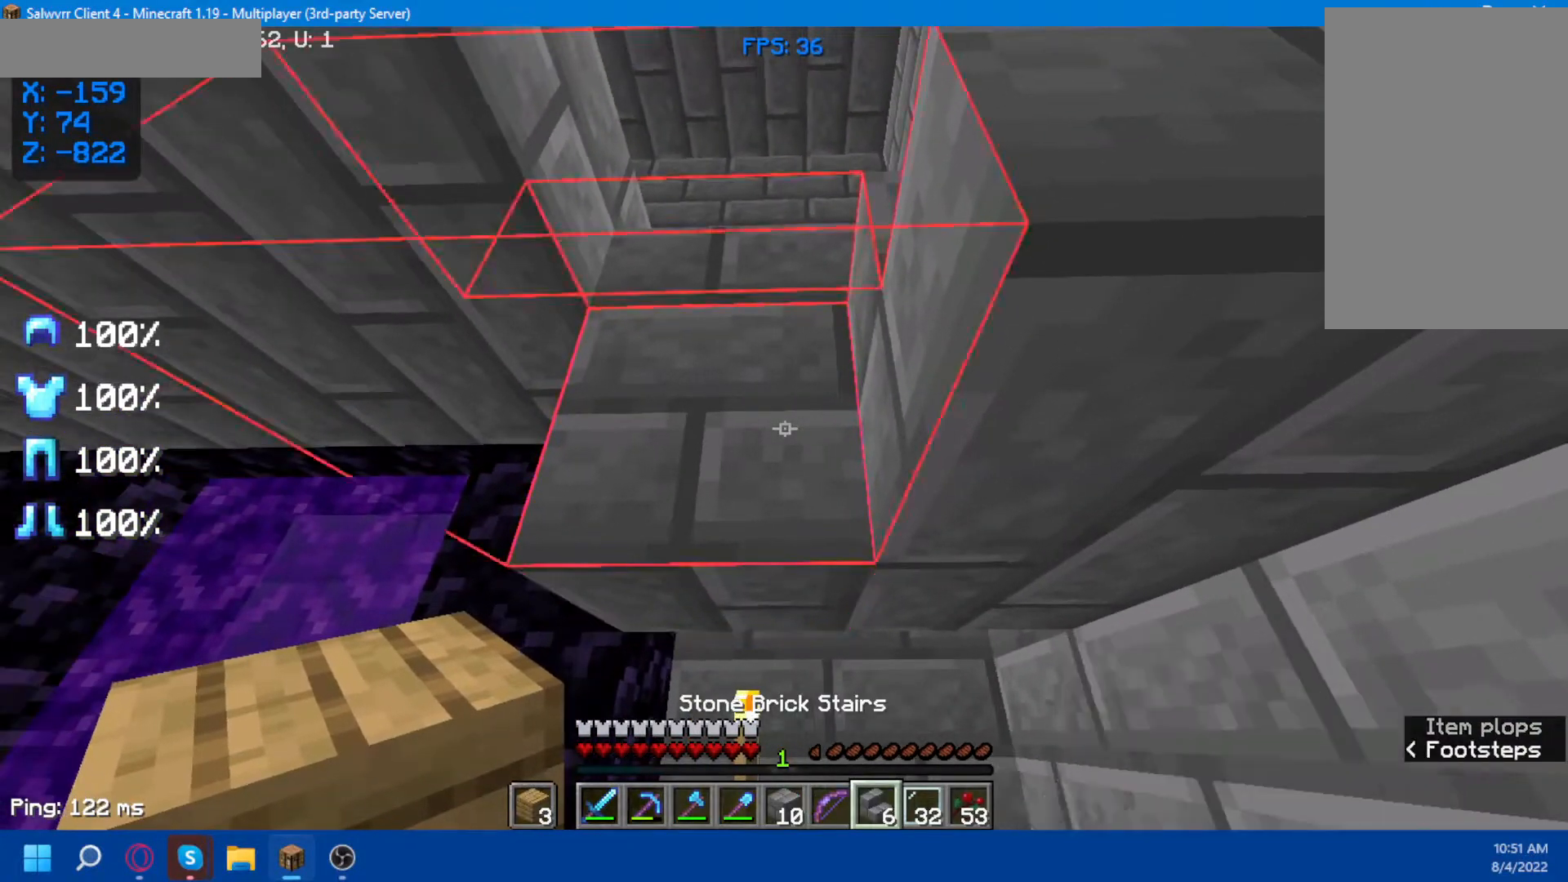
{"keys": ["s"], "mouse": [], "events": [[17, "mouse_right", "up"], [250, "s", "down"]]}
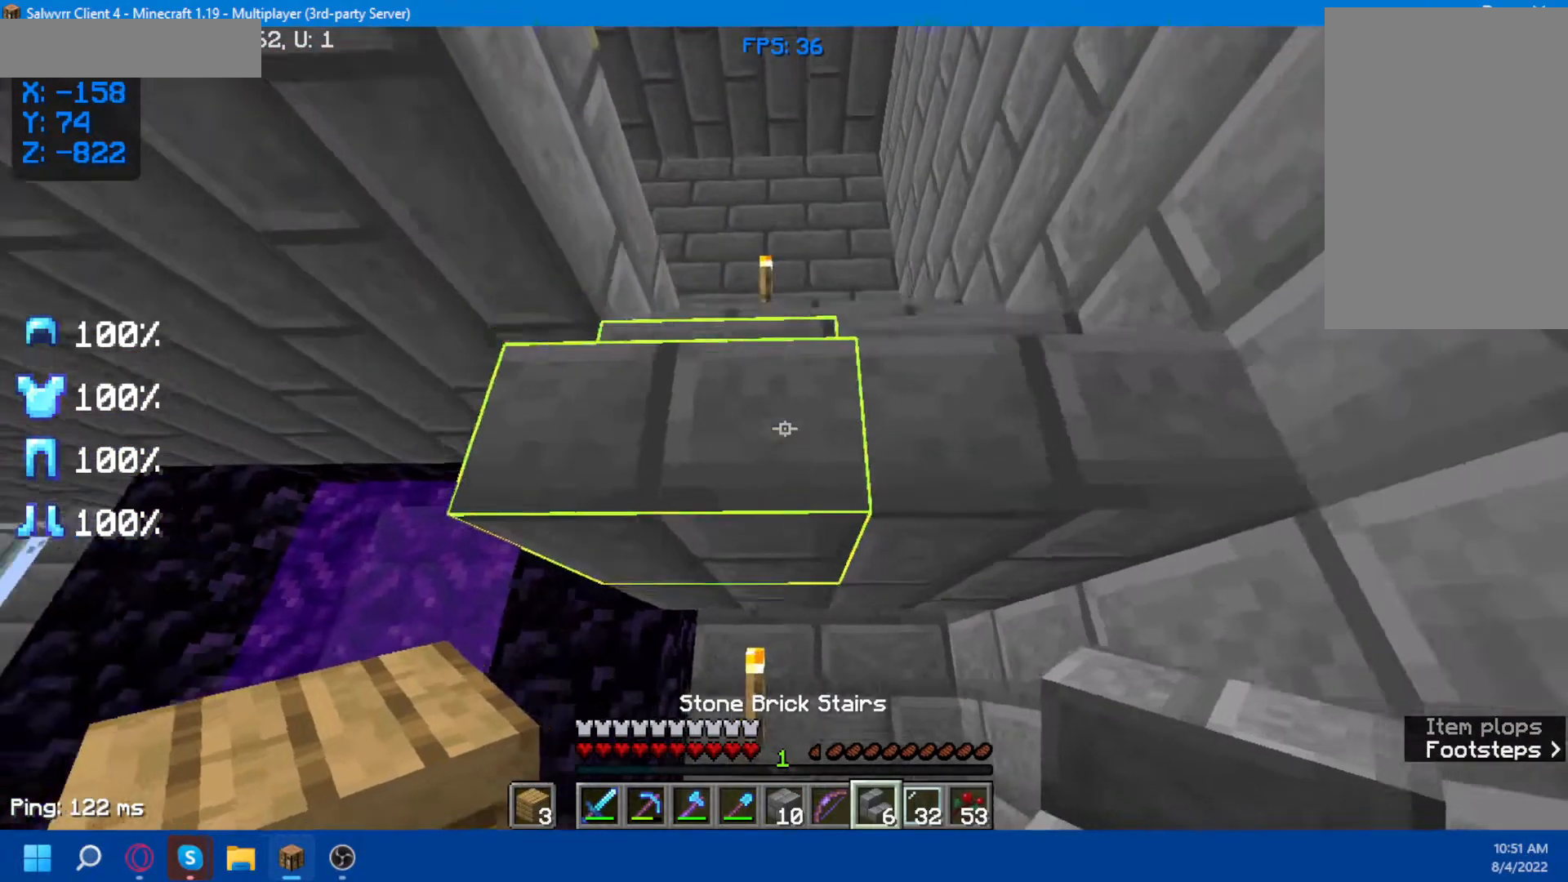
{"keys": [], "mouse": [], "events": [[267, "s", "up"]]}
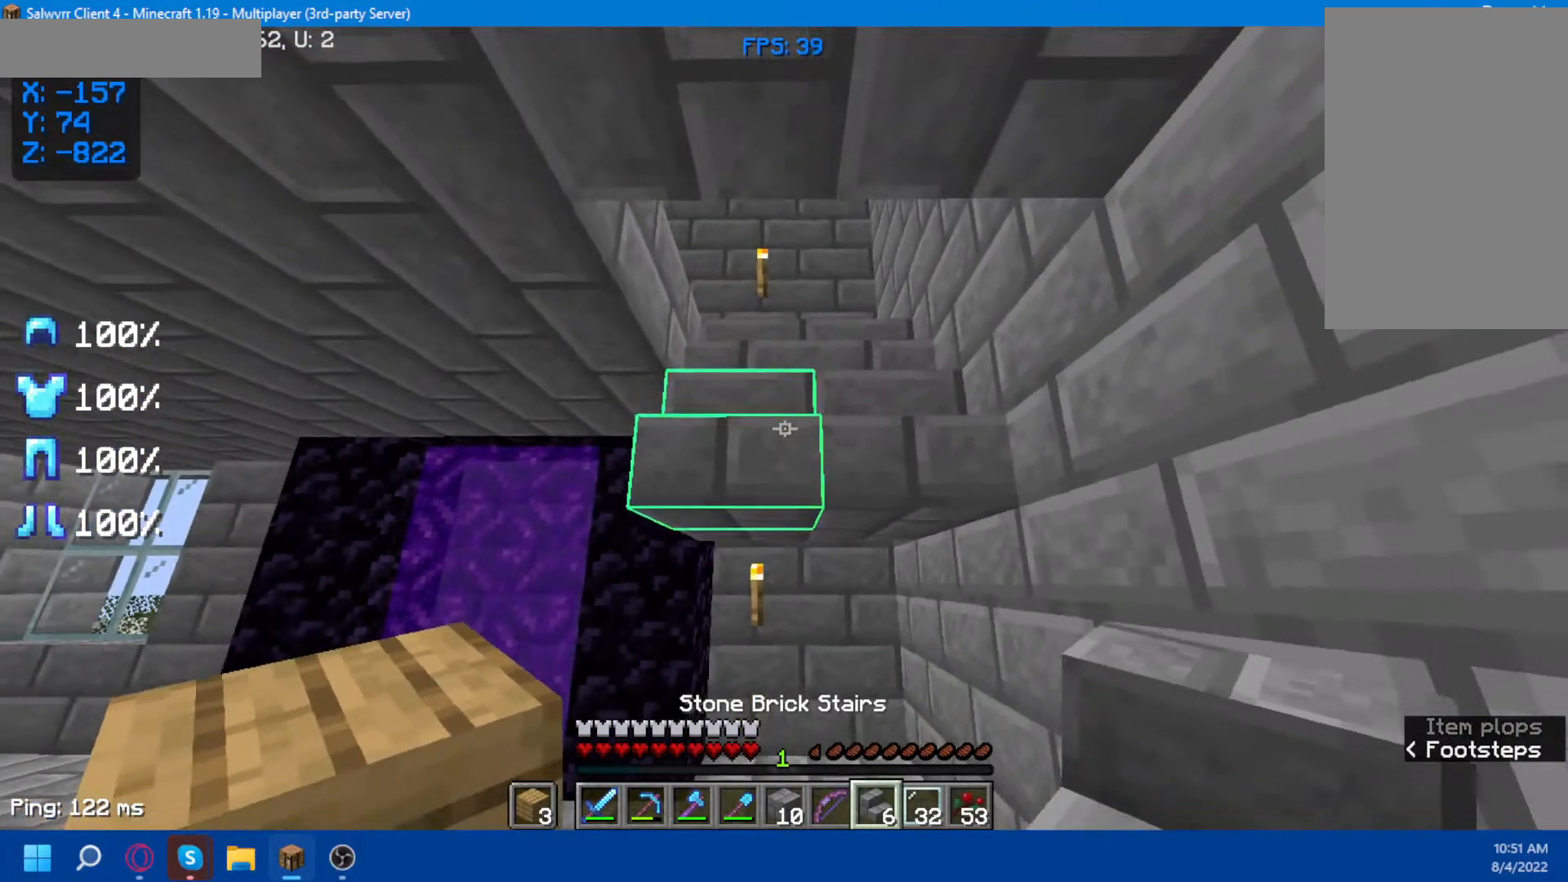
{"keys": [], "mouse": [], "events": [[133, "w", "down"], [383, "w", "up"]]}
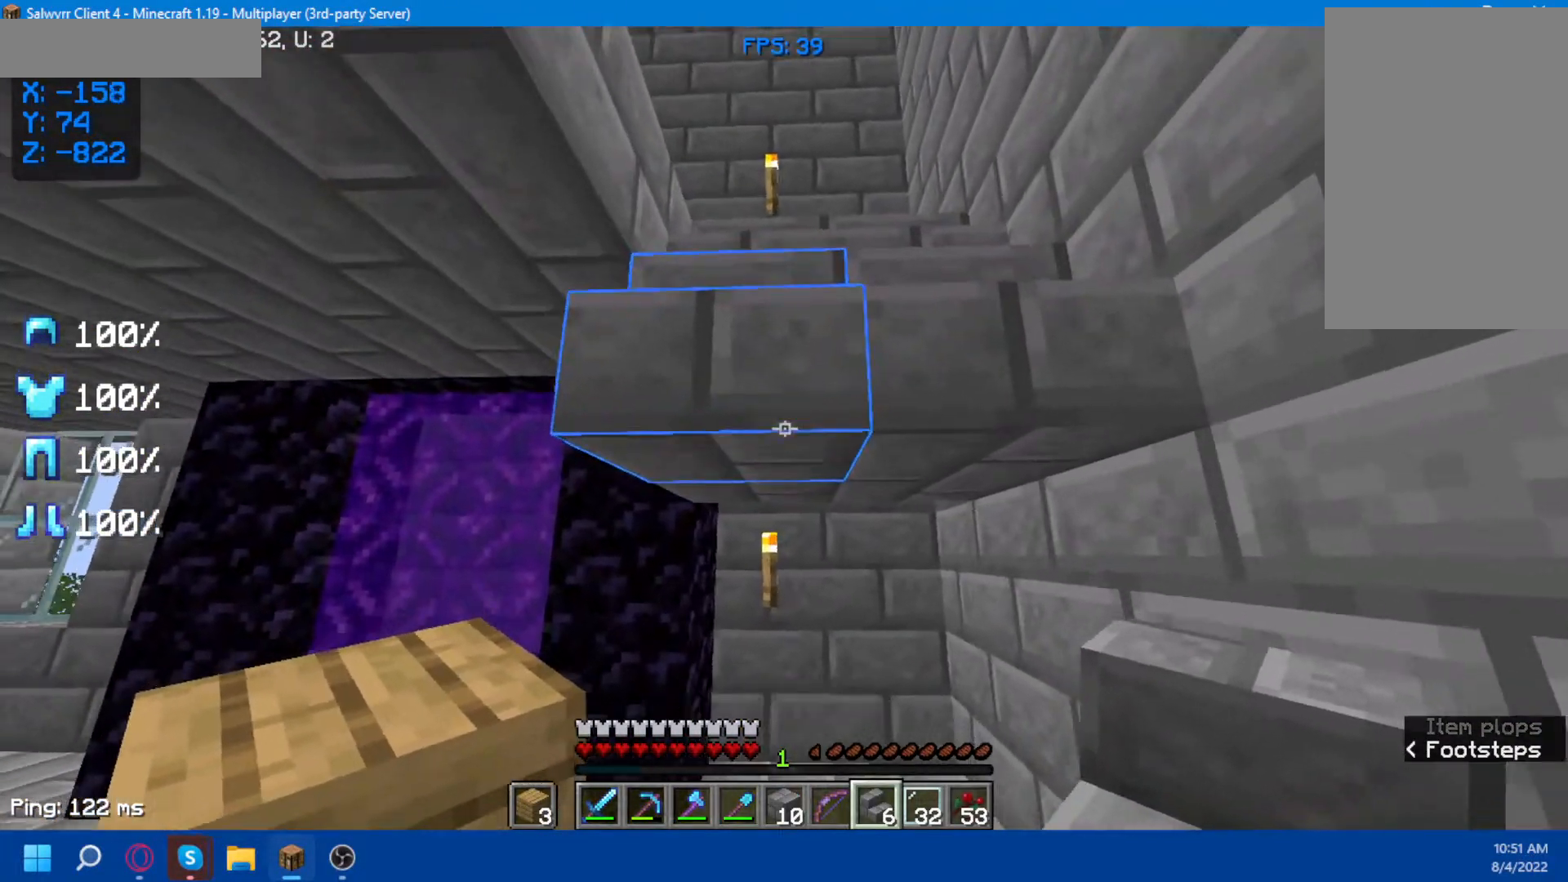
{"keys": [], "mouse": [], "events": []}
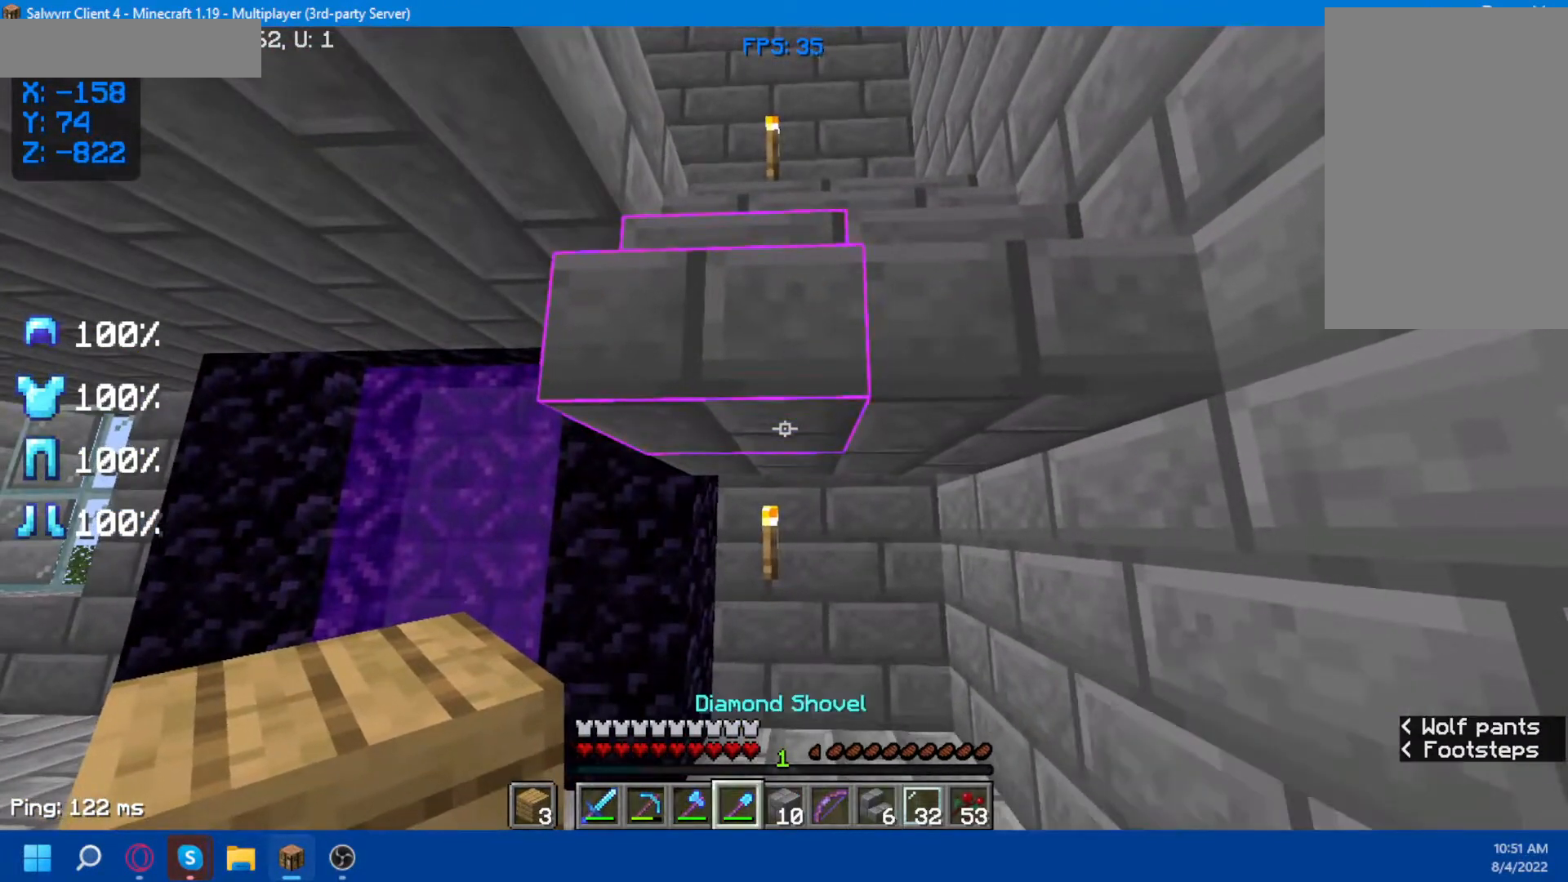
{"keys": [], "mouse": [], "events": []}
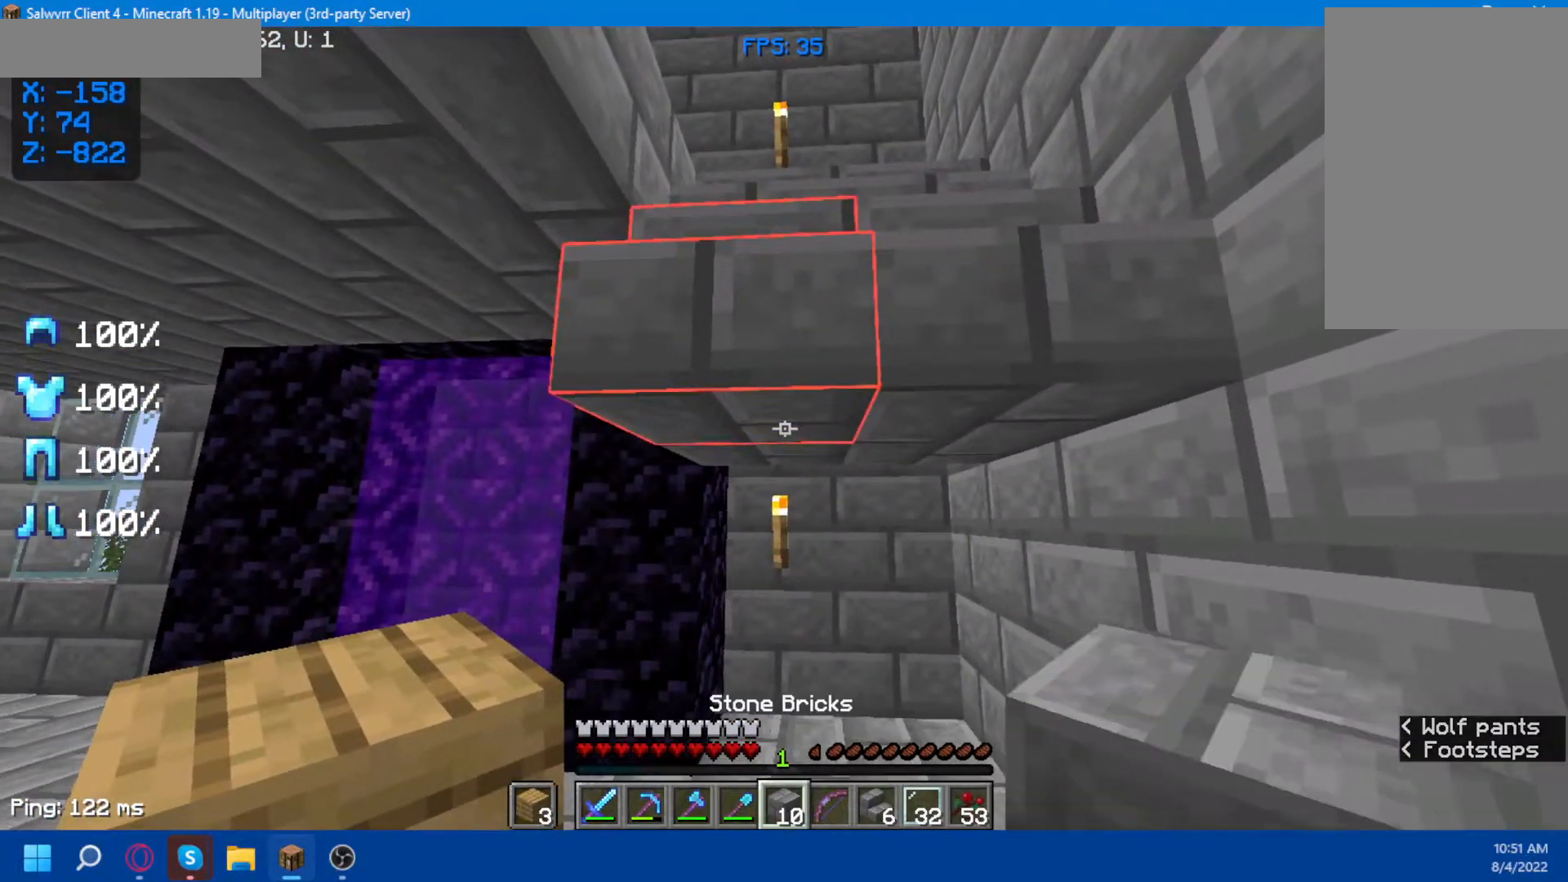
{"keys": [], "mouse": [], "events": [[150, "mouse_right", "down"], [283, "mouse_right", "up"]]}
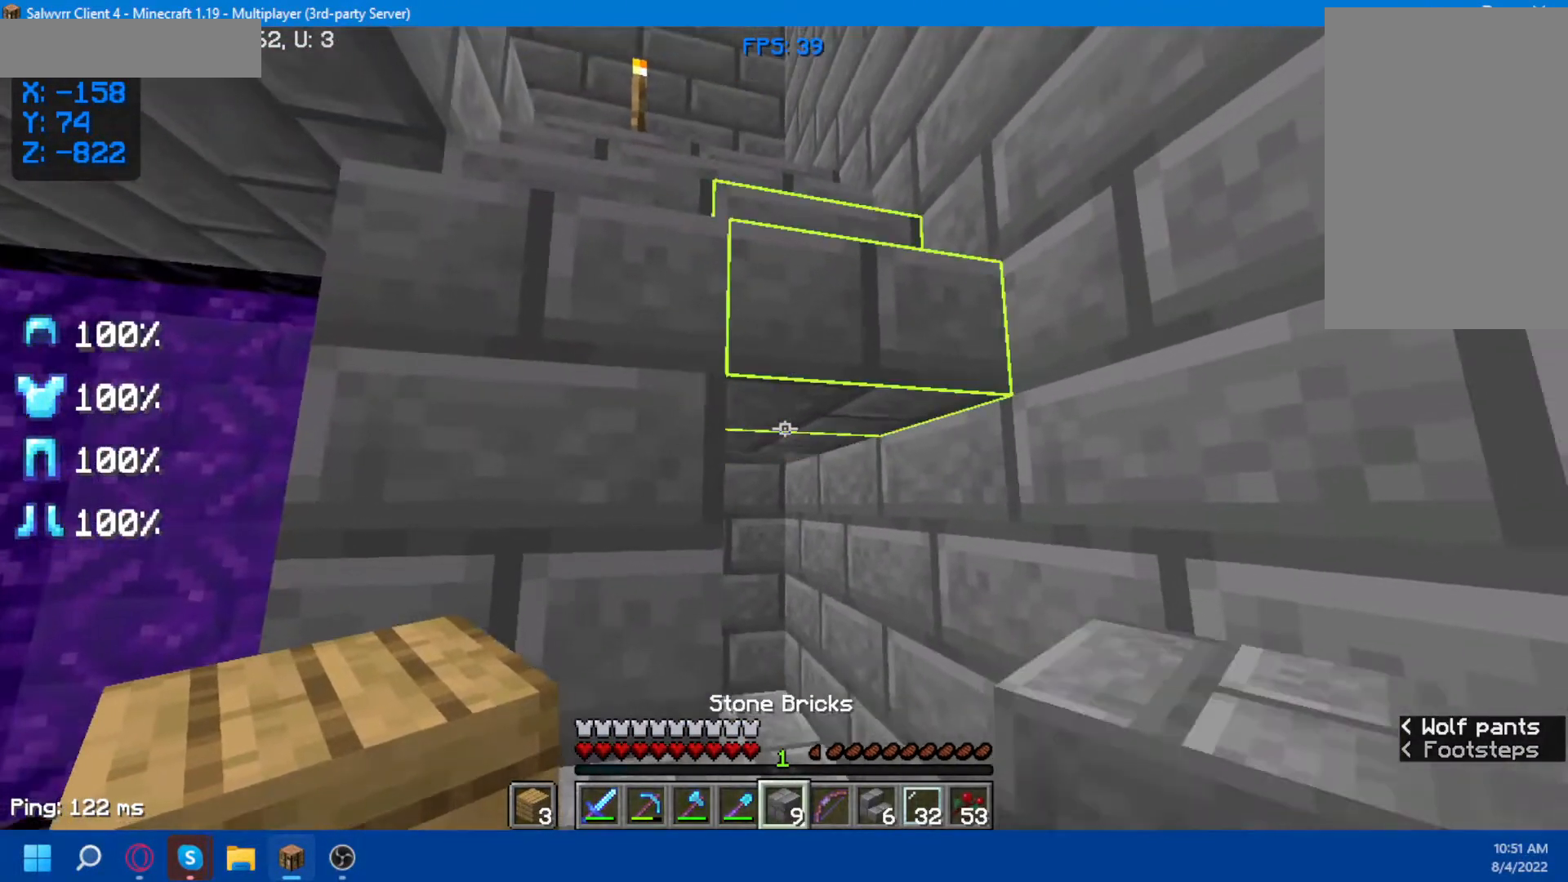
{"keys": [], "mouse": [], "events": [[283, "mouse_right", "down"], [433, "mouse_right", "up"]]}
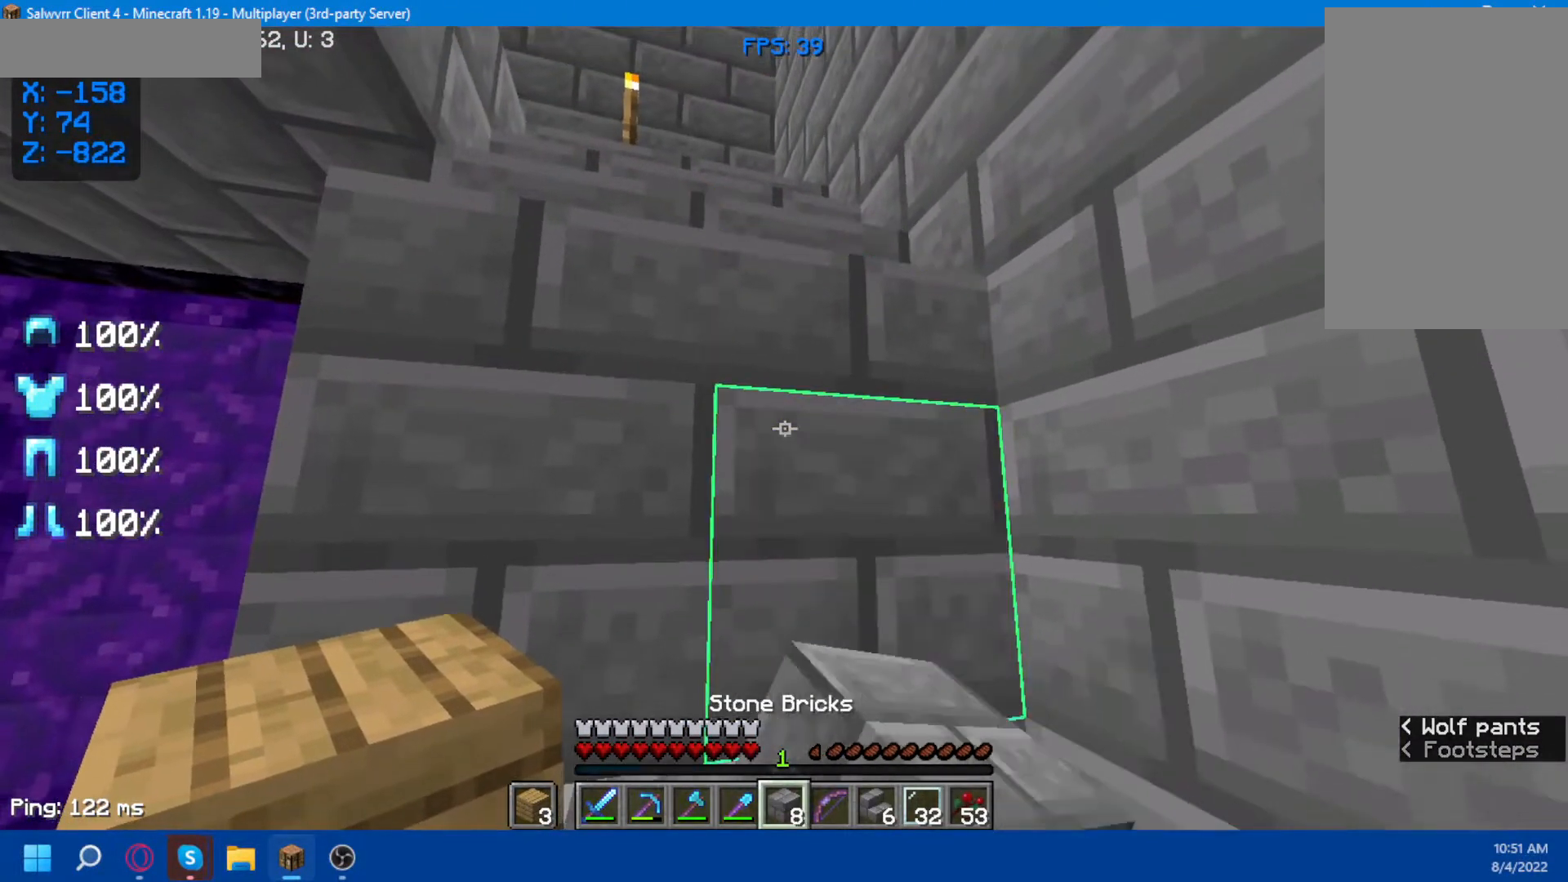
{"keys": ["s"], "mouse": [], "events": [[183, "s", "down"]]}
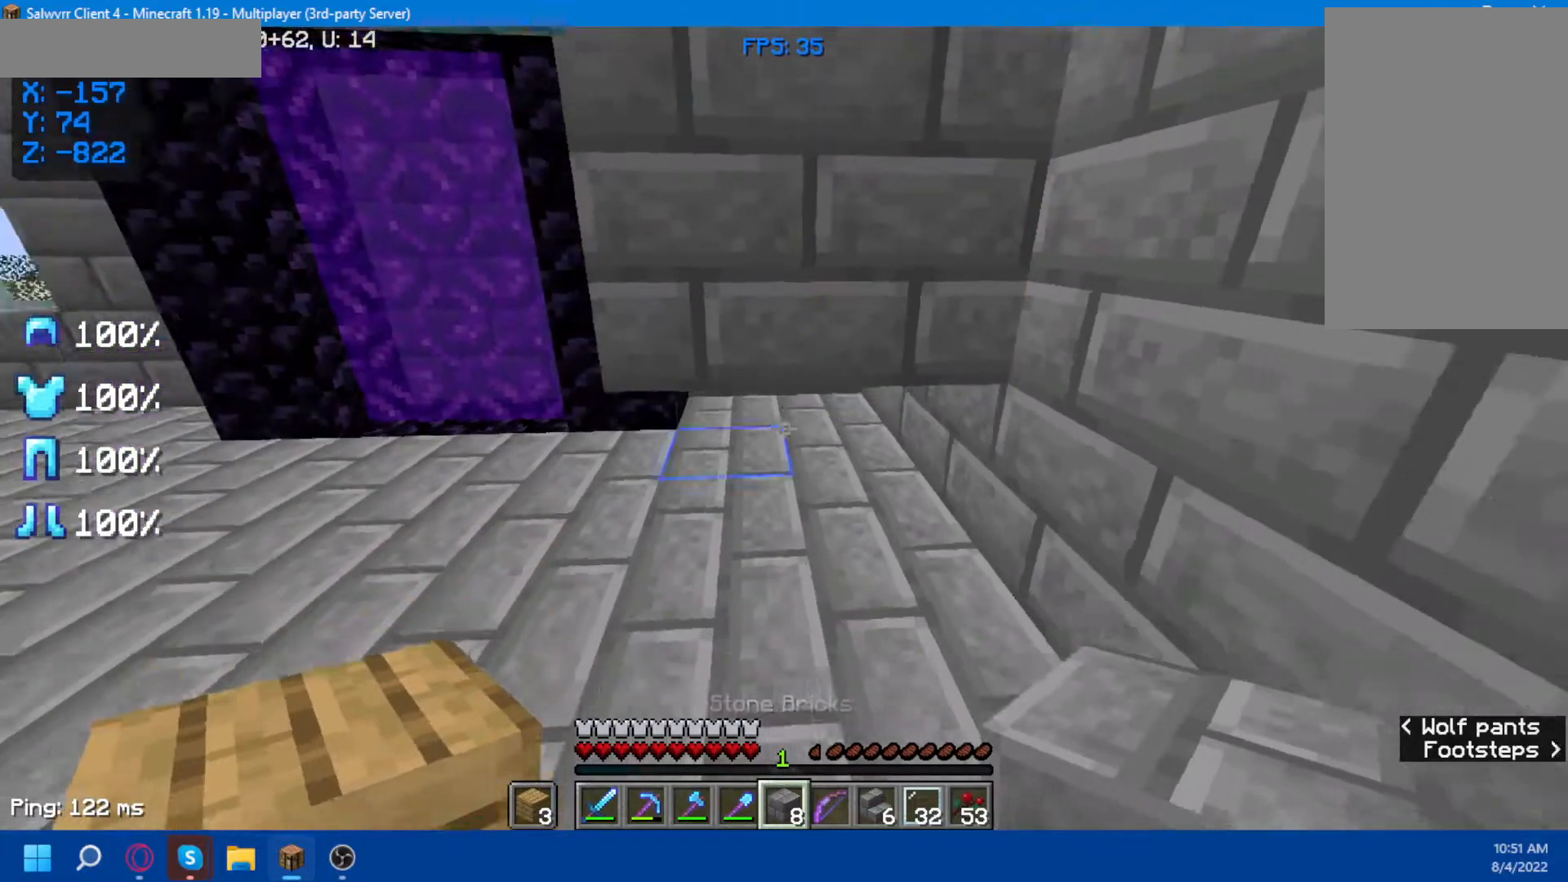
{"keys": [], "mouse": [], "events": [[83, "s", "up"]]}